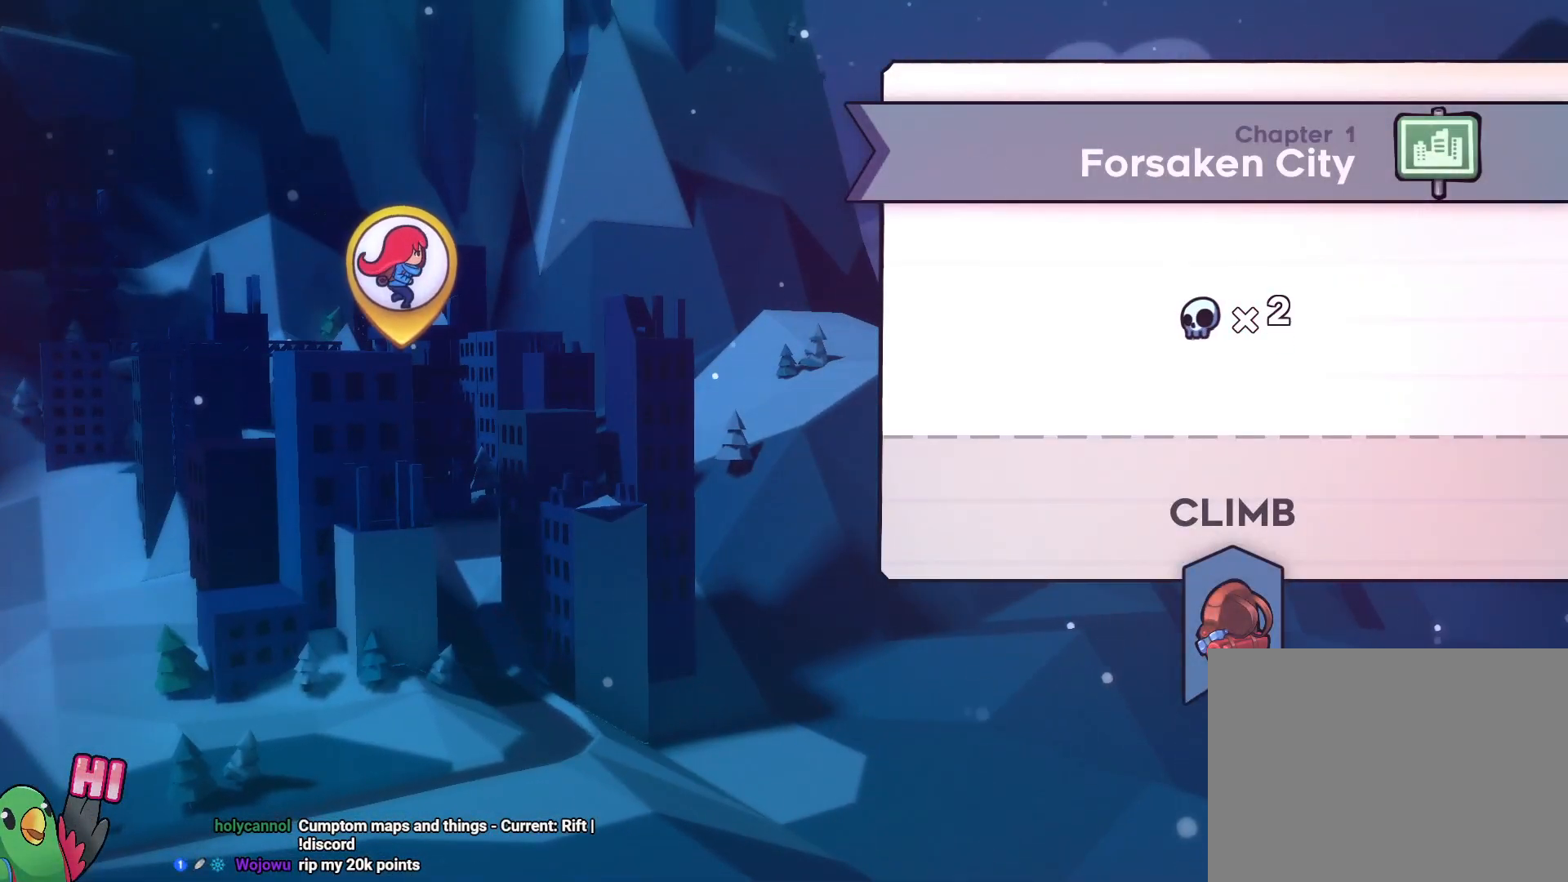
Gameplay with a controller (Nintendo layout); each line is a JSON object with the inputs held at the frame after it (dt_ms = milliseconds from this image to that frame). "events" lists button and stick changes between this image and that frame as [ms after this image, input, new state], when the widget could be followed in between. Not read: DPAD_LEFT DPAD_UP HOME L3 R3 START.
{"dt_ms": 500, "buttons": [], "left_stick": "center", "right_stick": "center", "events": []}
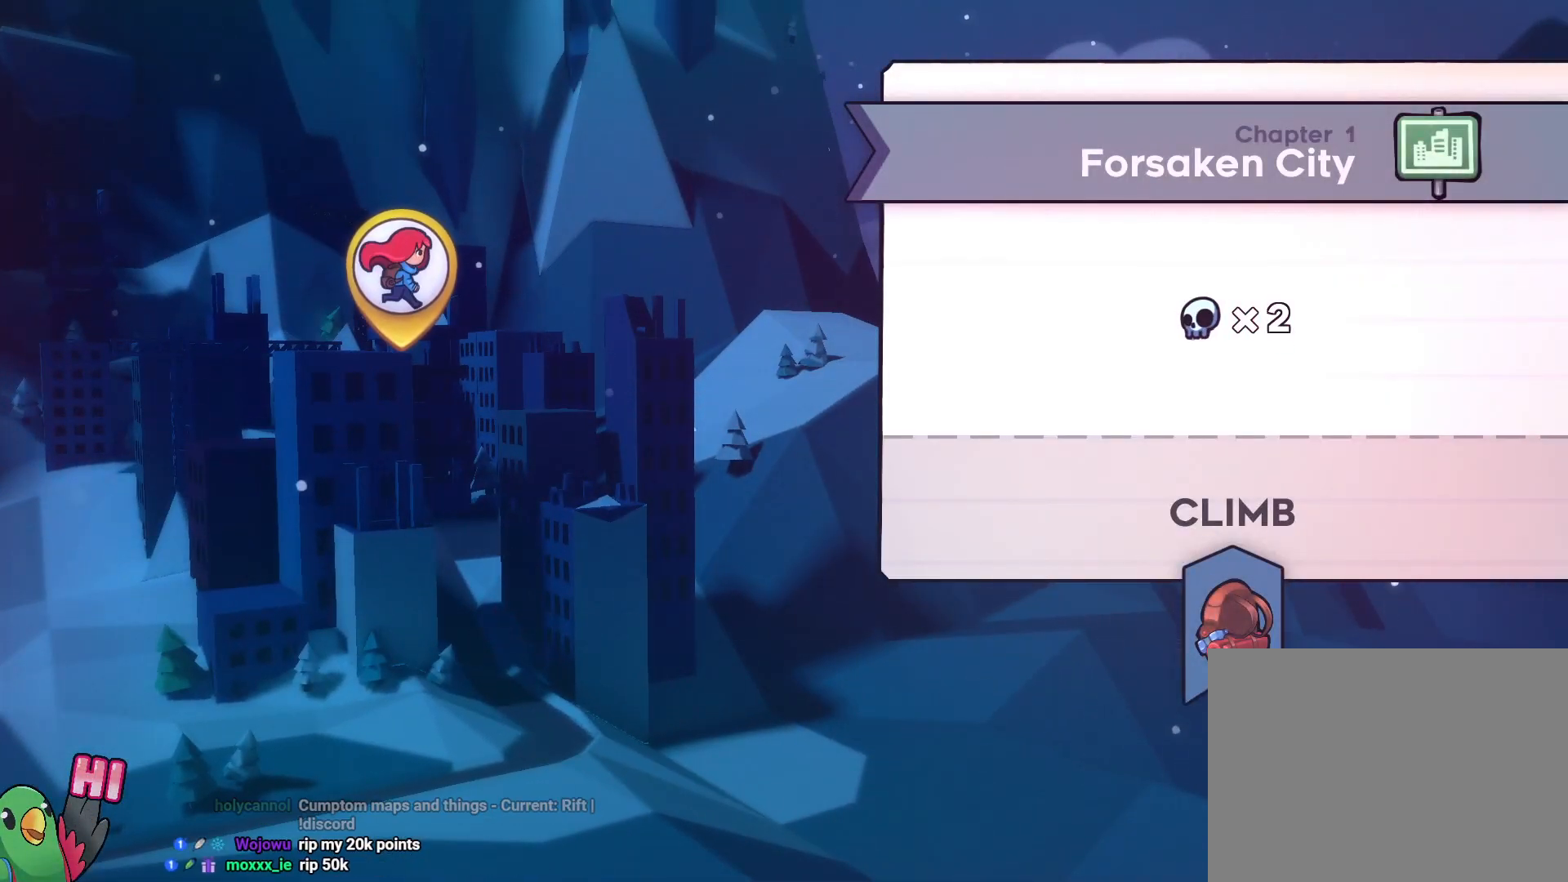
{"dt_ms": 500, "buttons": [], "left_stick": "right", "right_stick": "center", "events": [[450, "left_stick", "right"]]}
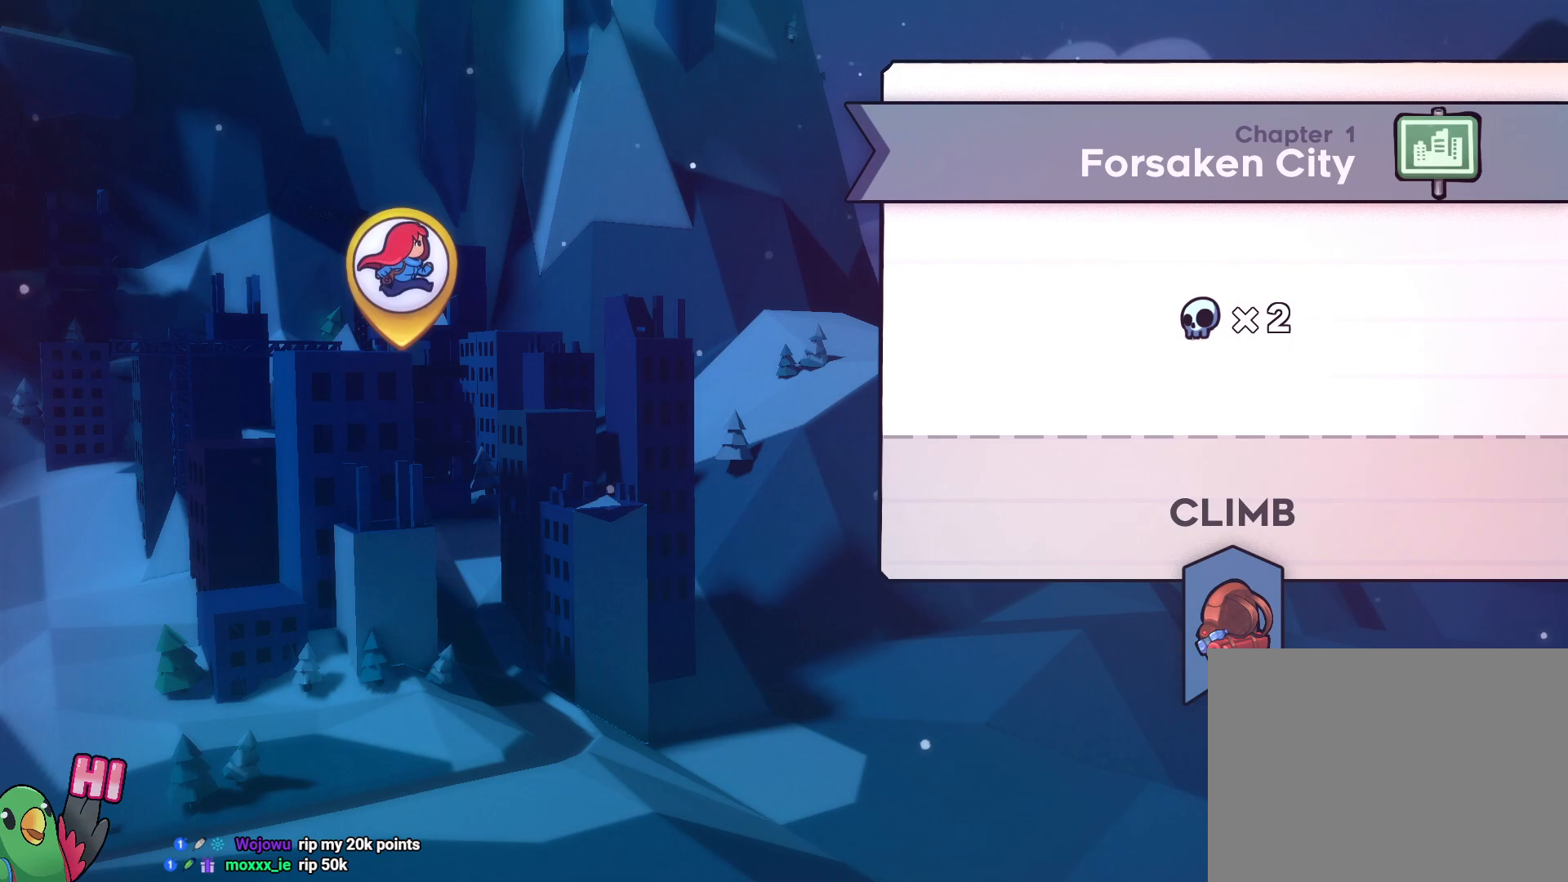
{"dt_ms": 500, "buttons": [], "left_stick": "right", "right_stick": "center", "events": [[67, "left_stick", "center"], [217, "left_stick", "right"], [333, "left_stick", "center"], [467, "left_stick", "right"]]}
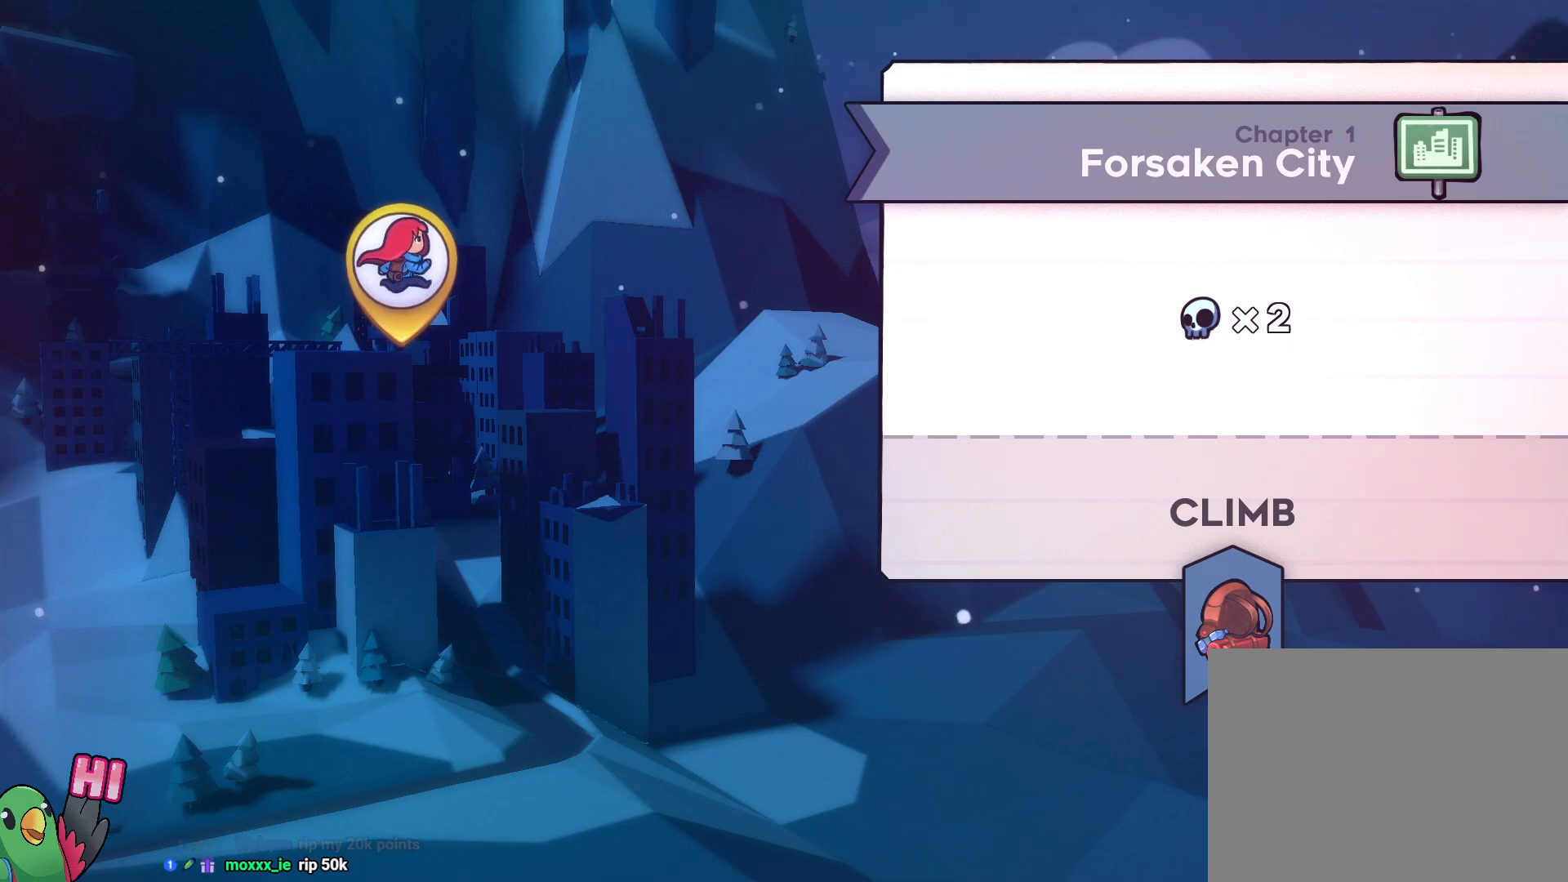
{"dt_ms": 1000, "buttons": [], "left_stick": "center", "right_stick": "center", "events": [[133, "left_stick", "center"], [200, "left_stick", "right"], [367, "left_stick", "center"], [467, "left_stick", "down"], [550, "left_stick", "right"], [600, "left_stick", "center"], [717, "left_stick", "right"], [850, "left_stick", "center"]]}
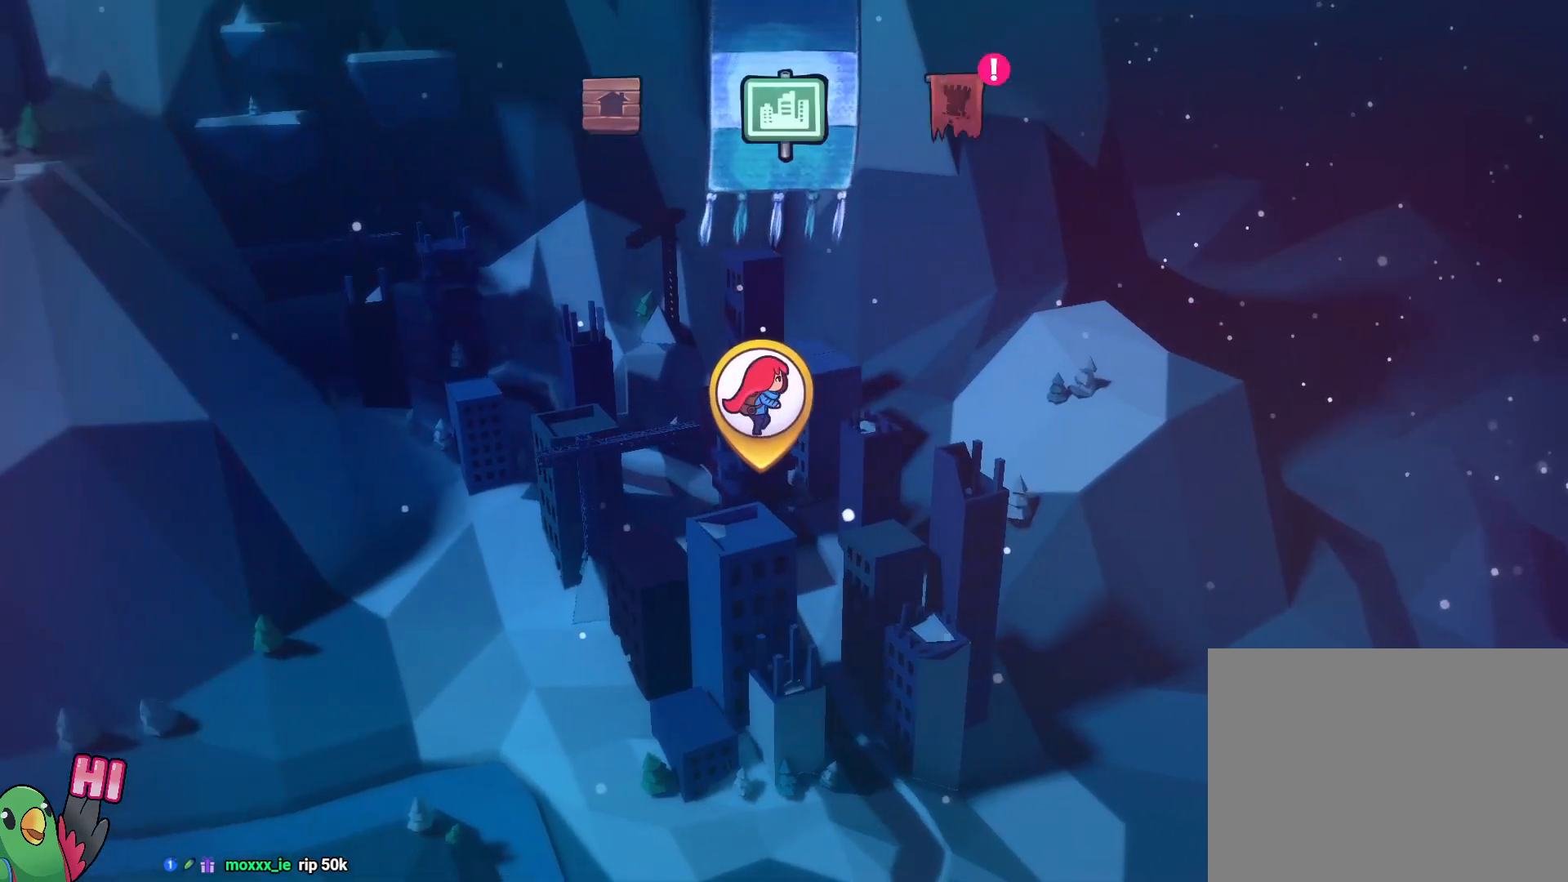
{"dt_ms": 500, "buttons": [], "left_stick": "center", "right_stick": "center", "events": [[50, "left_stick", "right"], [217, "left_stick", "center"], [283, "left_stick", "right"], [400, "left_stick", "center"]]}
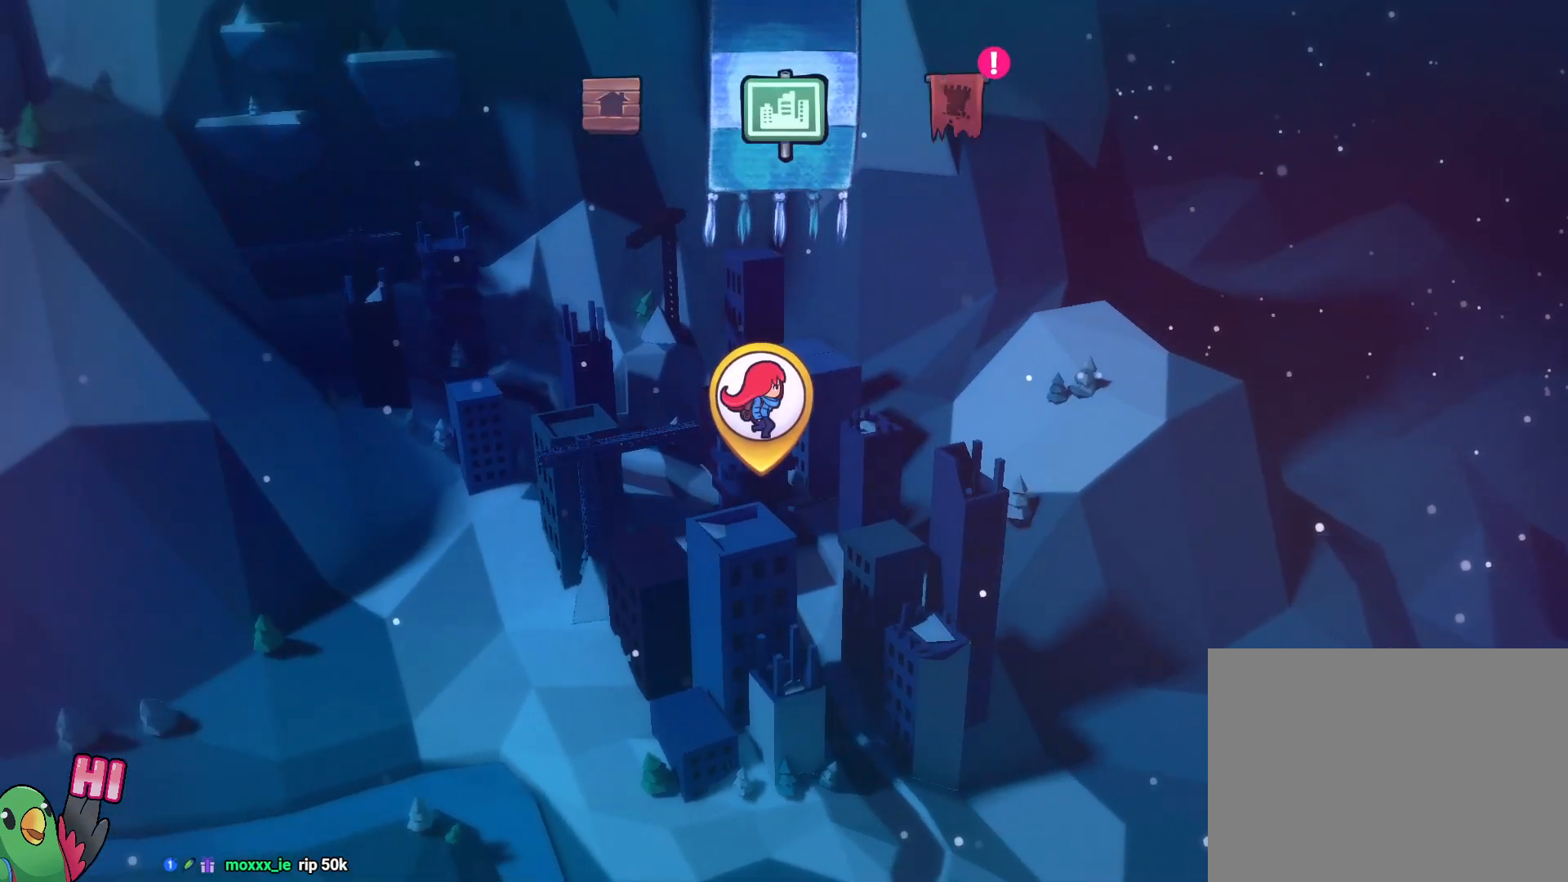
{"dt_ms": 500, "buttons": [], "left_stick": "center", "right_stick": "center", "events": [[300, "left_stick", "right"], [450, "left_stick", "center"]]}
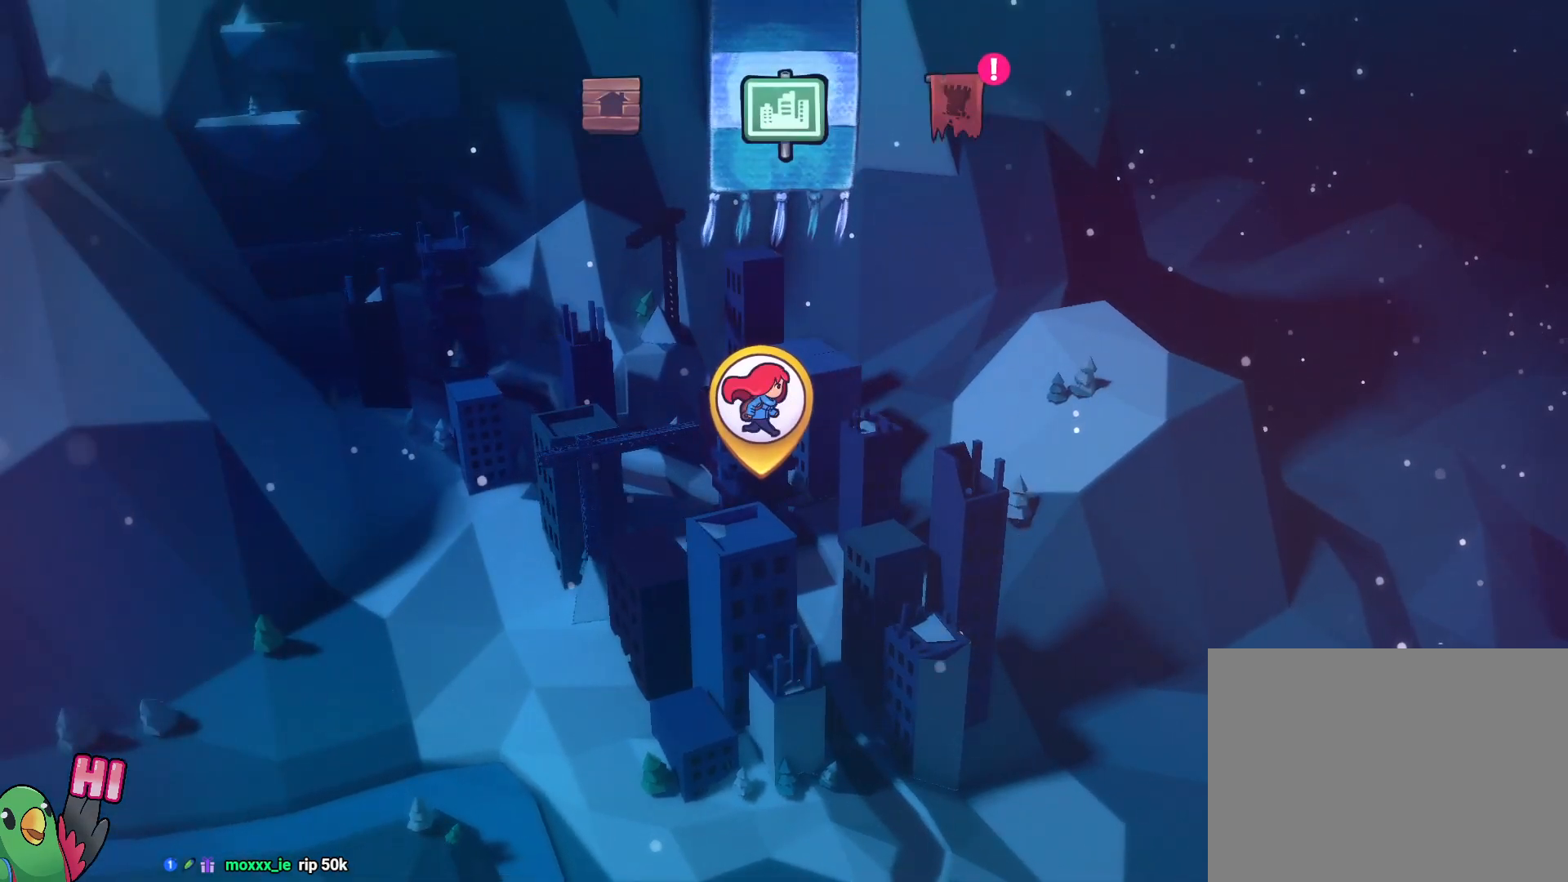
{"dt_ms": 500, "buttons": ["B"], "left_stick": "center", "right_stick": "center", "events": [[117, "left_stick", "right"], [250, "left_stick", "center"], [467, "B", "down"]]}
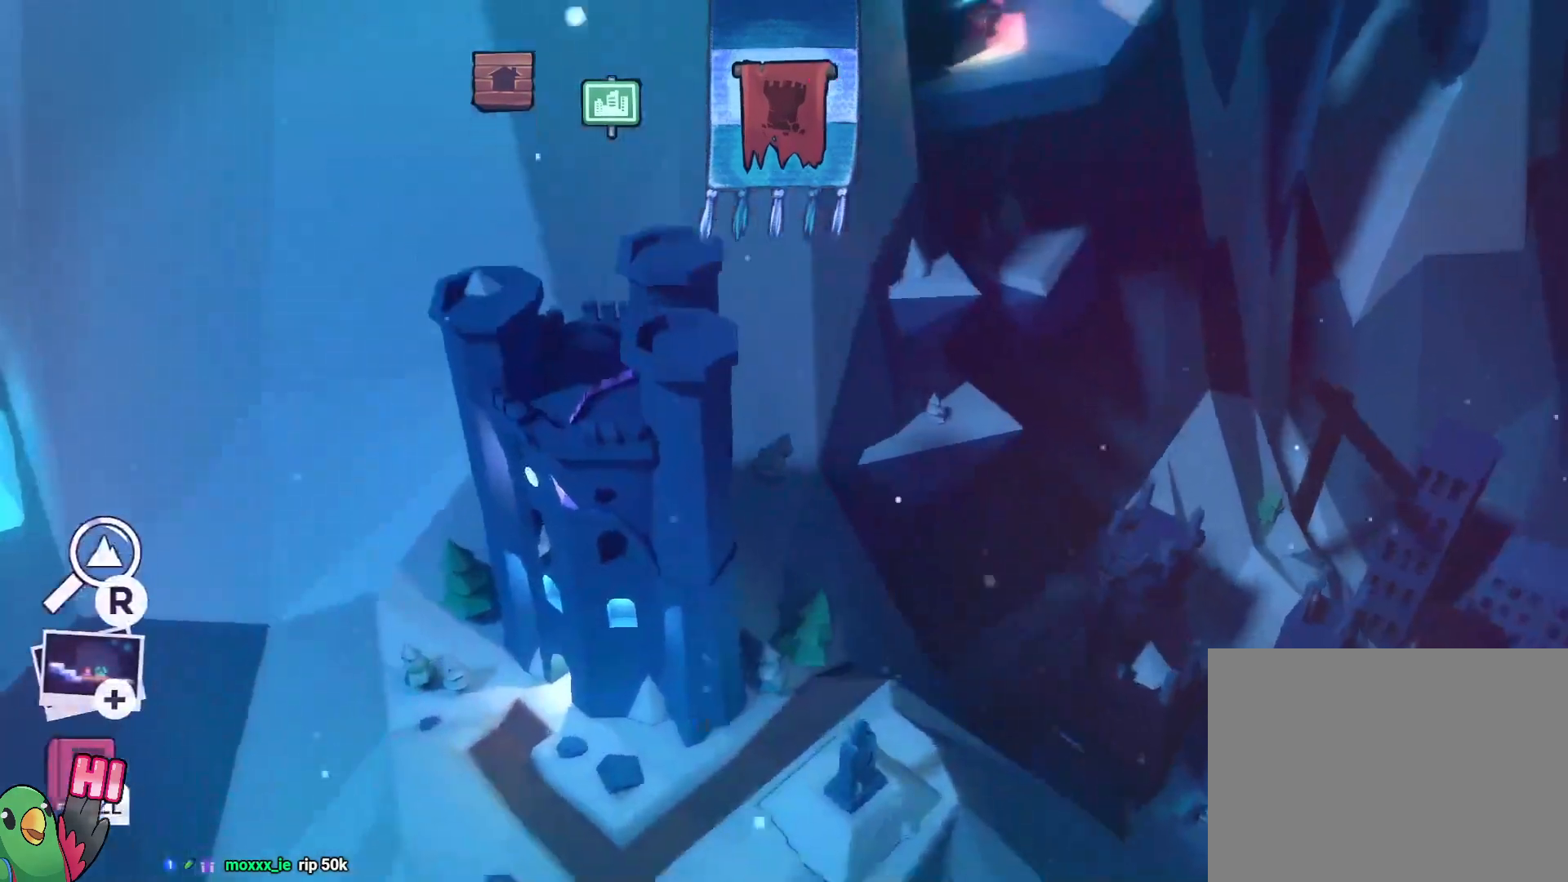
{"dt_ms": 500, "buttons": [], "left_stick": "center", "right_stick": "center", "events": [[100, "B", "up"]]}
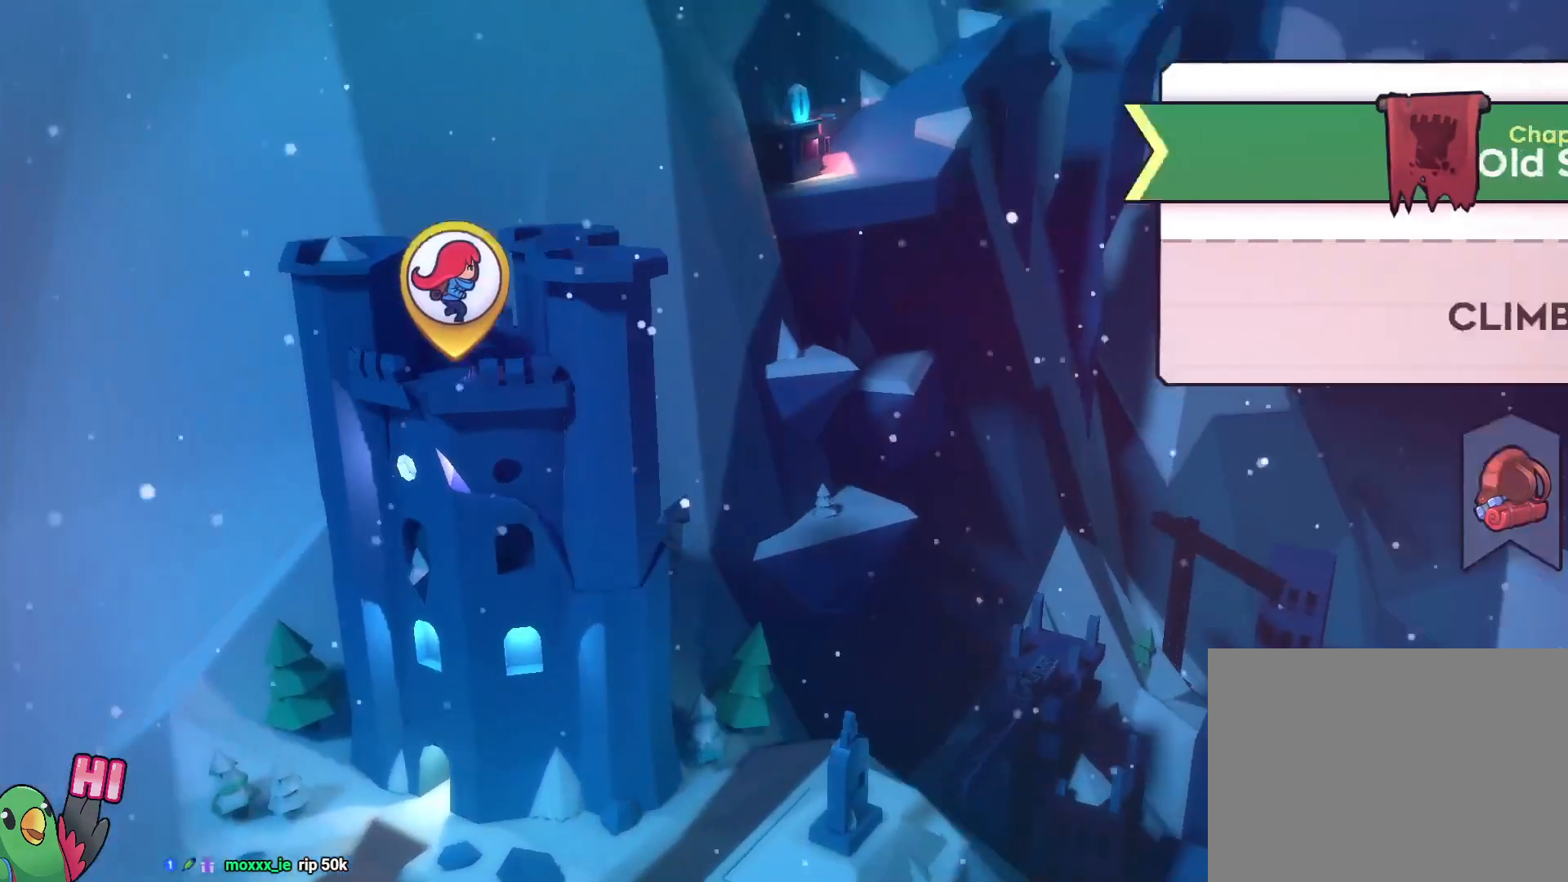
{"dt_ms": 500, "buttons": [], "left_stick": "center", "right_stick": "center", "events": []}
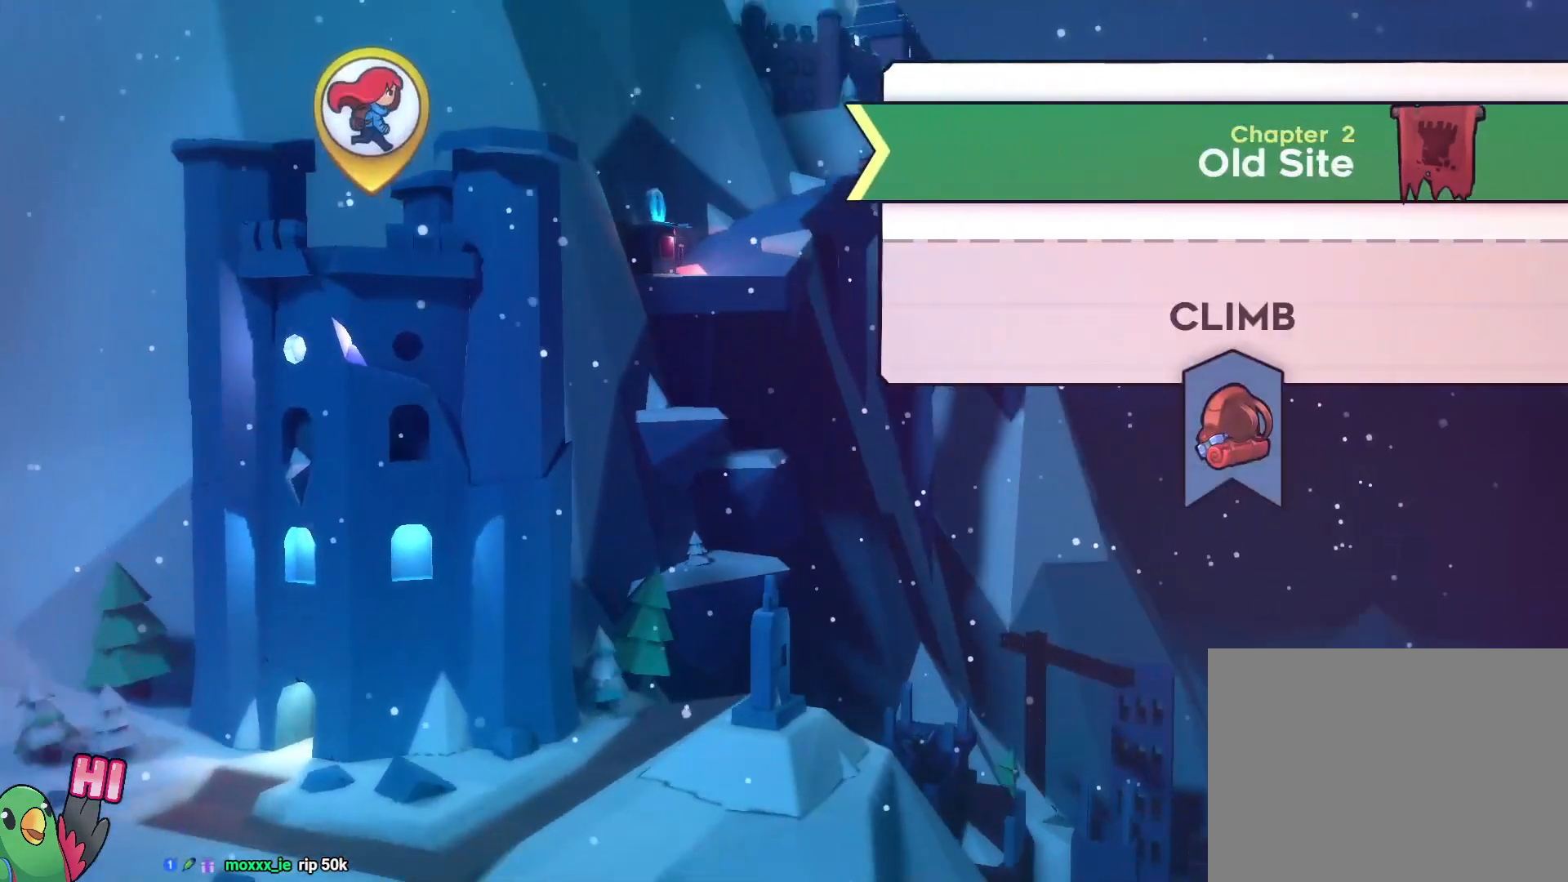
{"dt_ms": 500, "buttons": [], "left_stick": "center", "right_stick": "center", "events": [[50, "B", "down"], [133, "B", "up"]]}
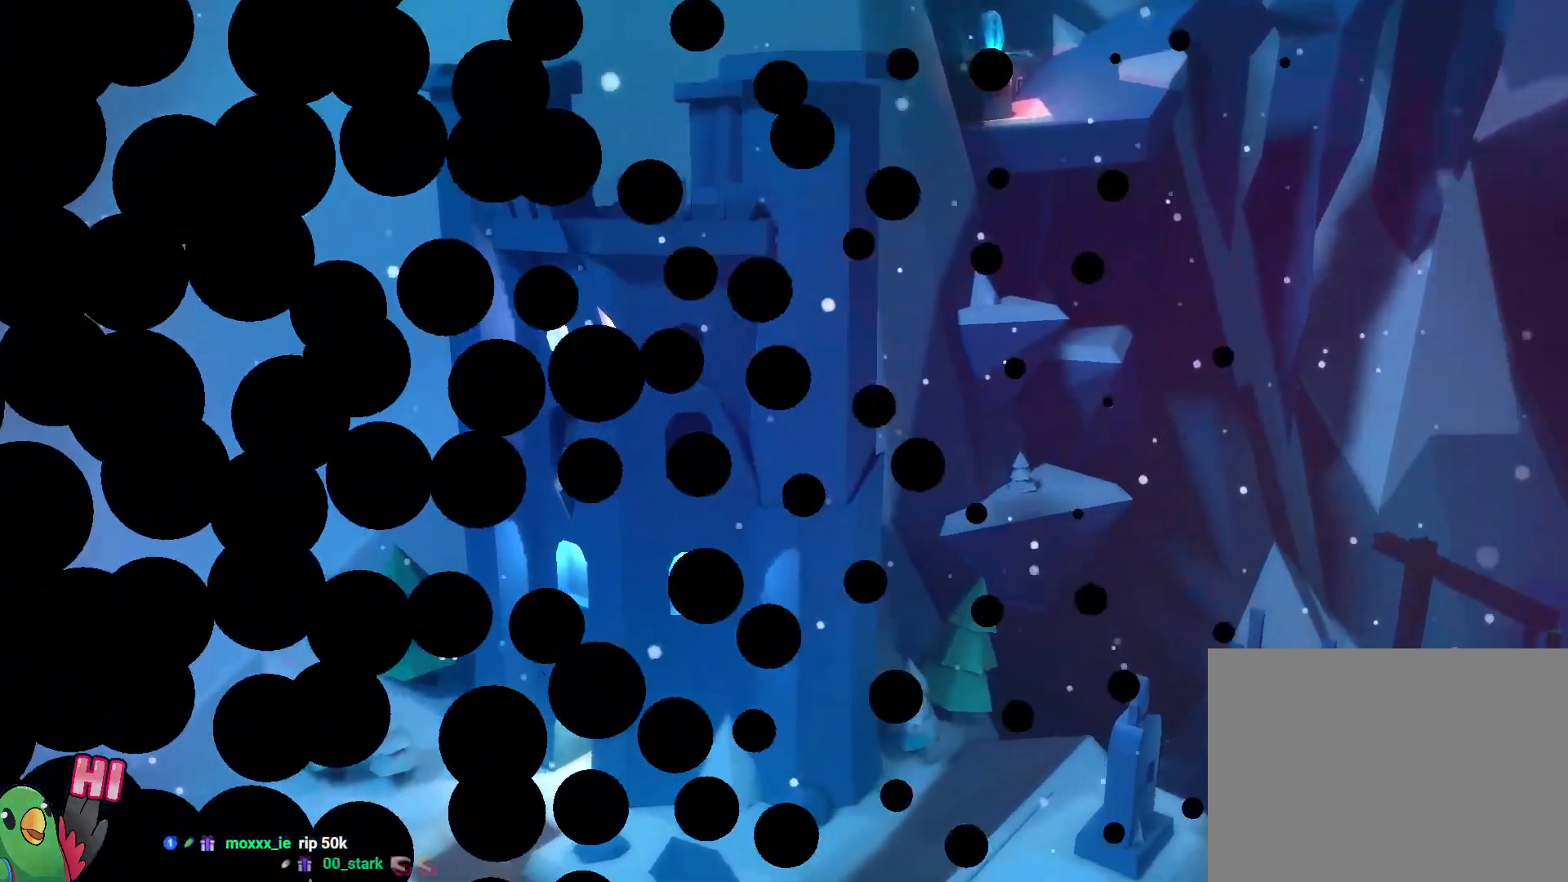
{"dt_ms": 500, "buttons": [], "left_stick": "center", "right_stick": "center", "events": []}
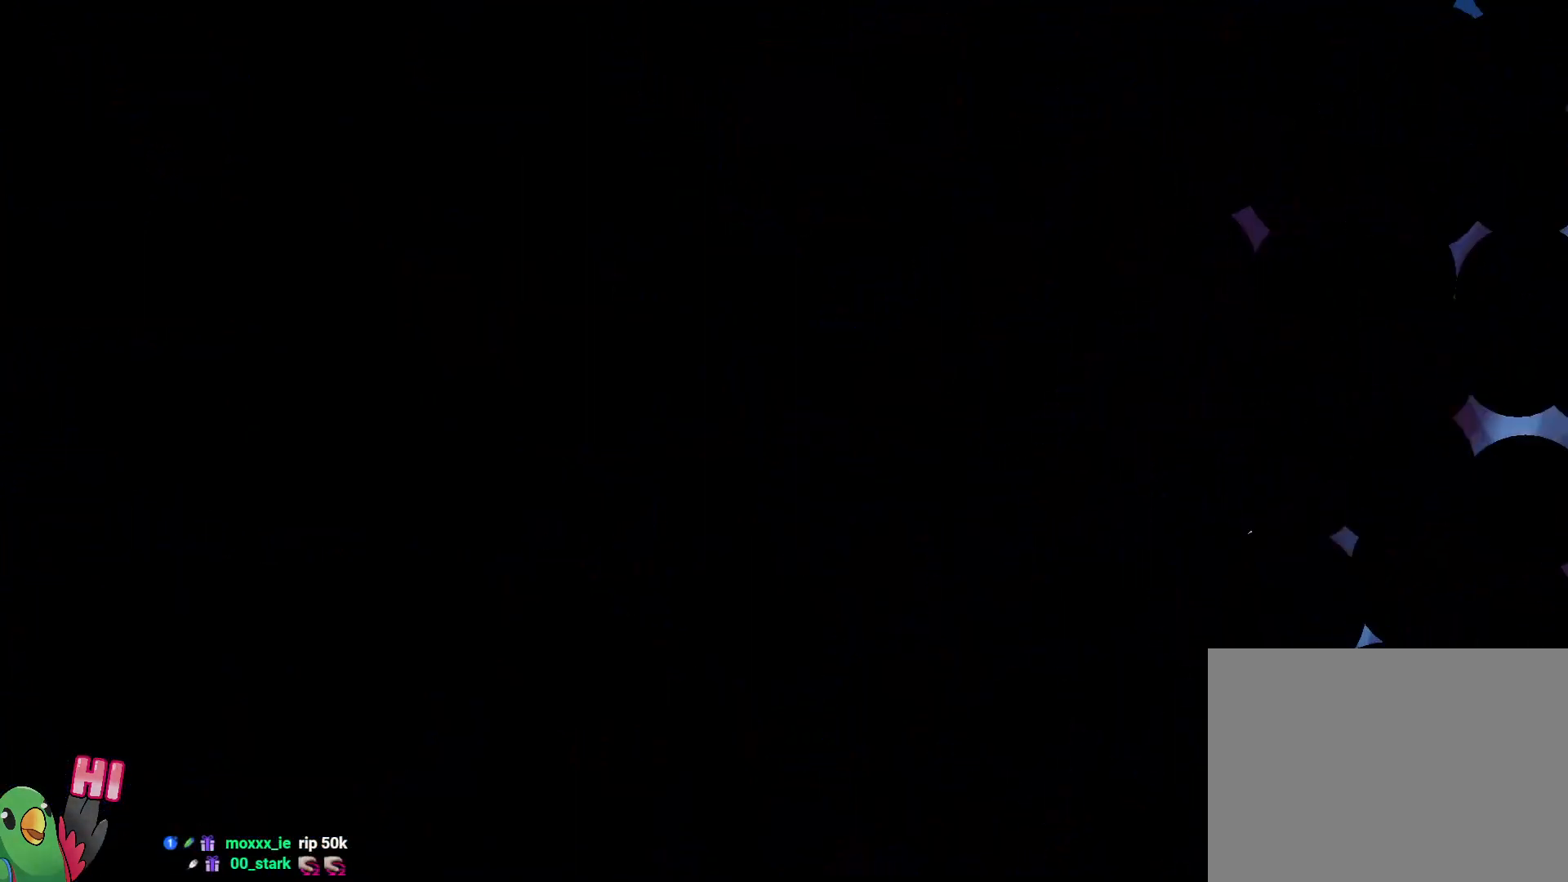
{"dt_ms": 500, "buttons": [], "left_stick": "center", "right_stick": "center", "events": []}
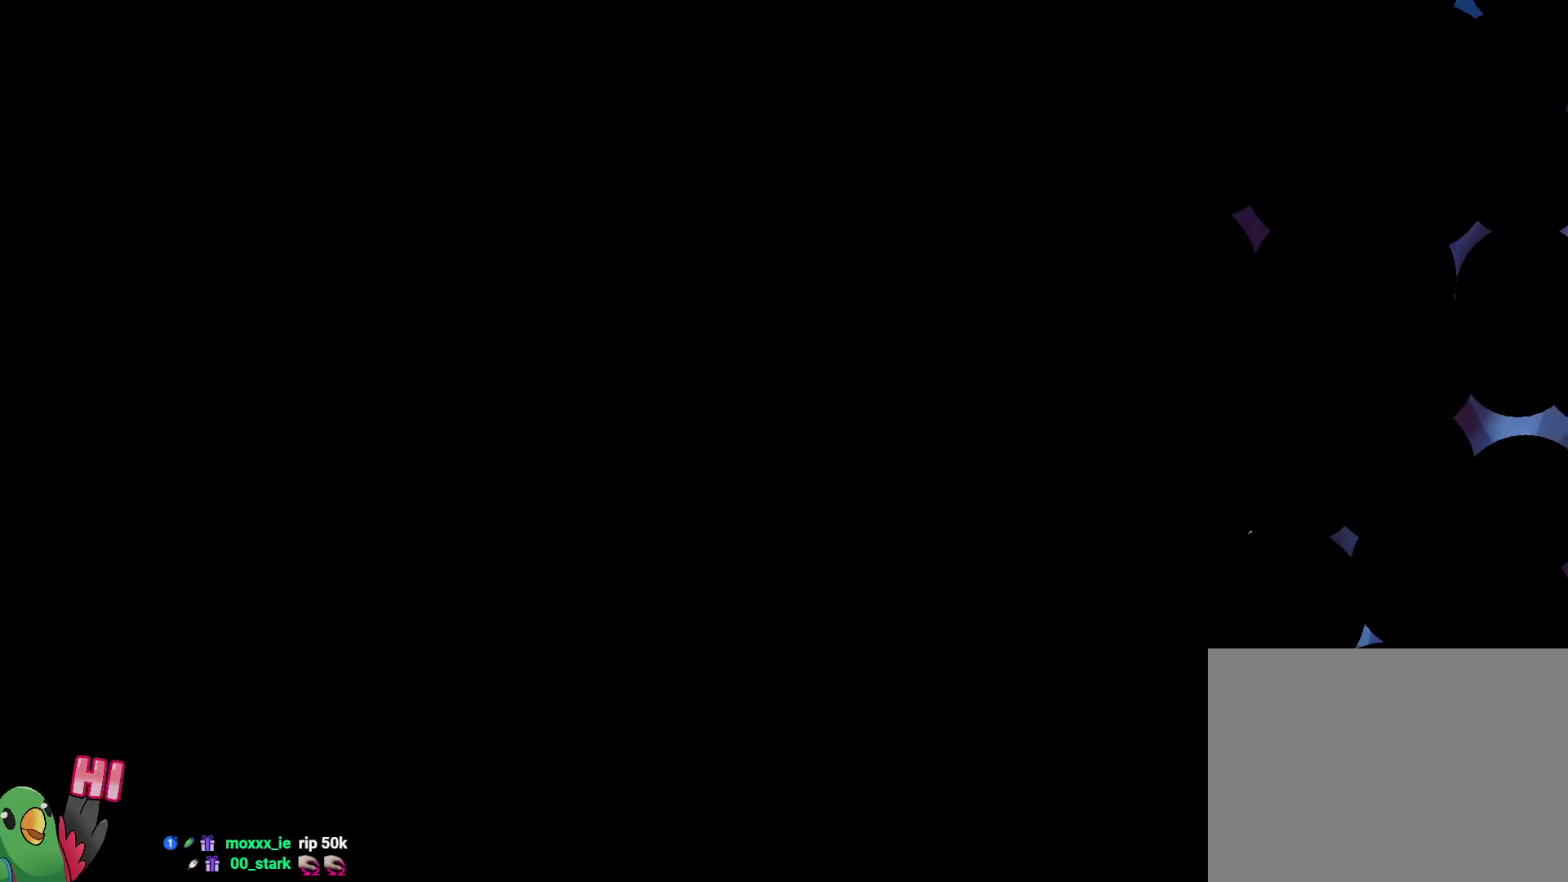
{"dt_ms": 500, "buttons": [], "left_stick": "center", "right_stick": "center", "events": [[17, "B", "down"], [133, "B", "up"], [200, "B", "down"], [283, "B", "up"], [400, "B", "down"], [467, "B", "up"]]}
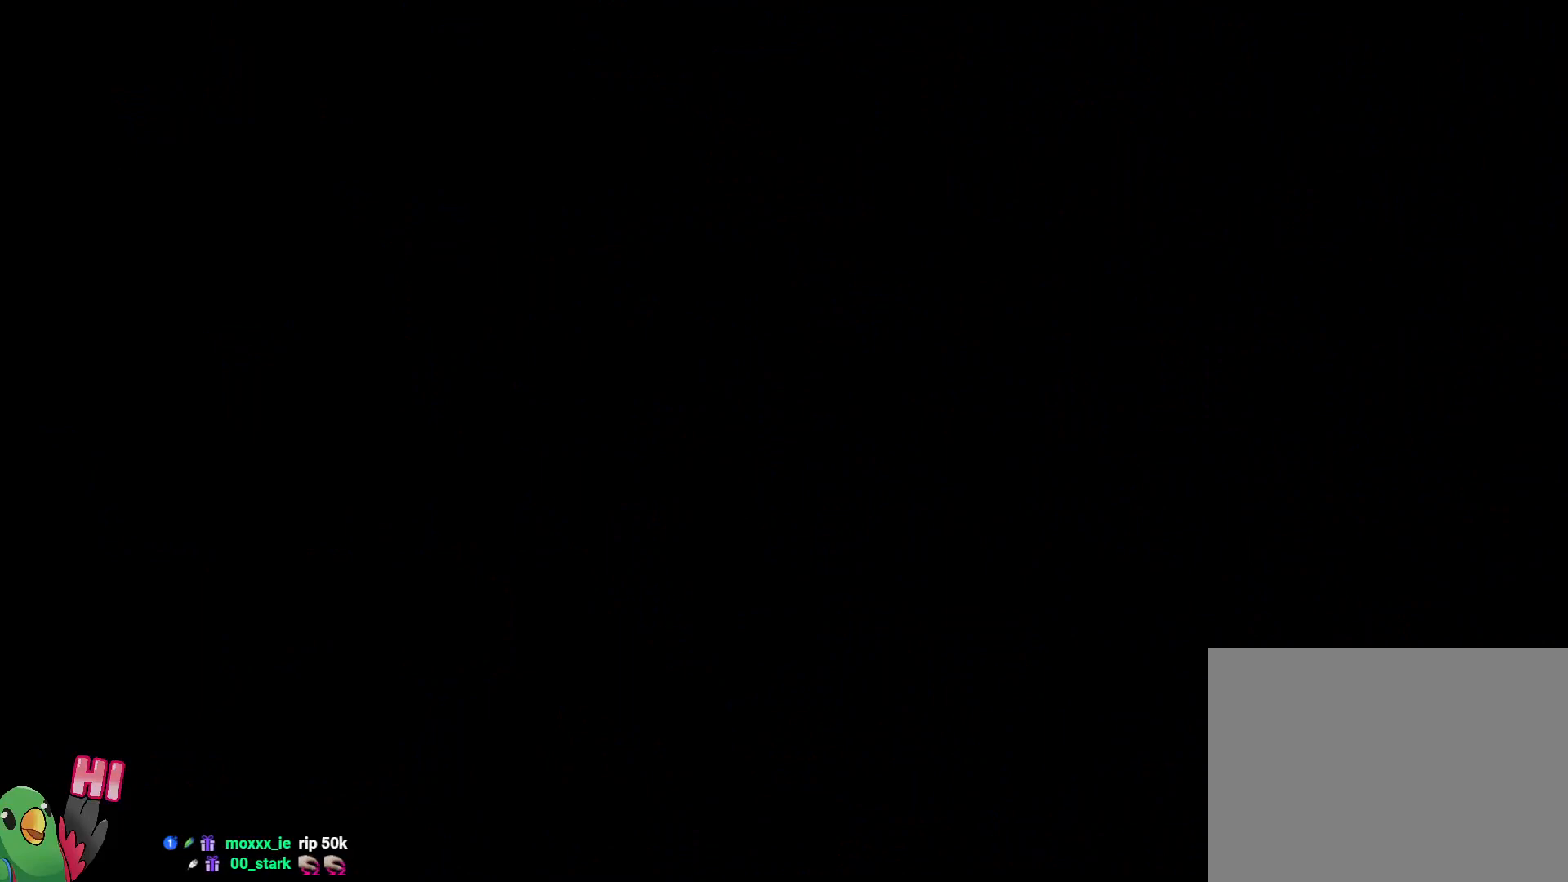
{"dt_ms": 500, "buttons": ["B"], "left_stick": "center", "right_stick": "center", "events": [[100, "B", "down"], [183, "B", "up"], [267, "B", "down"], [383, "B", "up"], [467, "B", "down"]]}
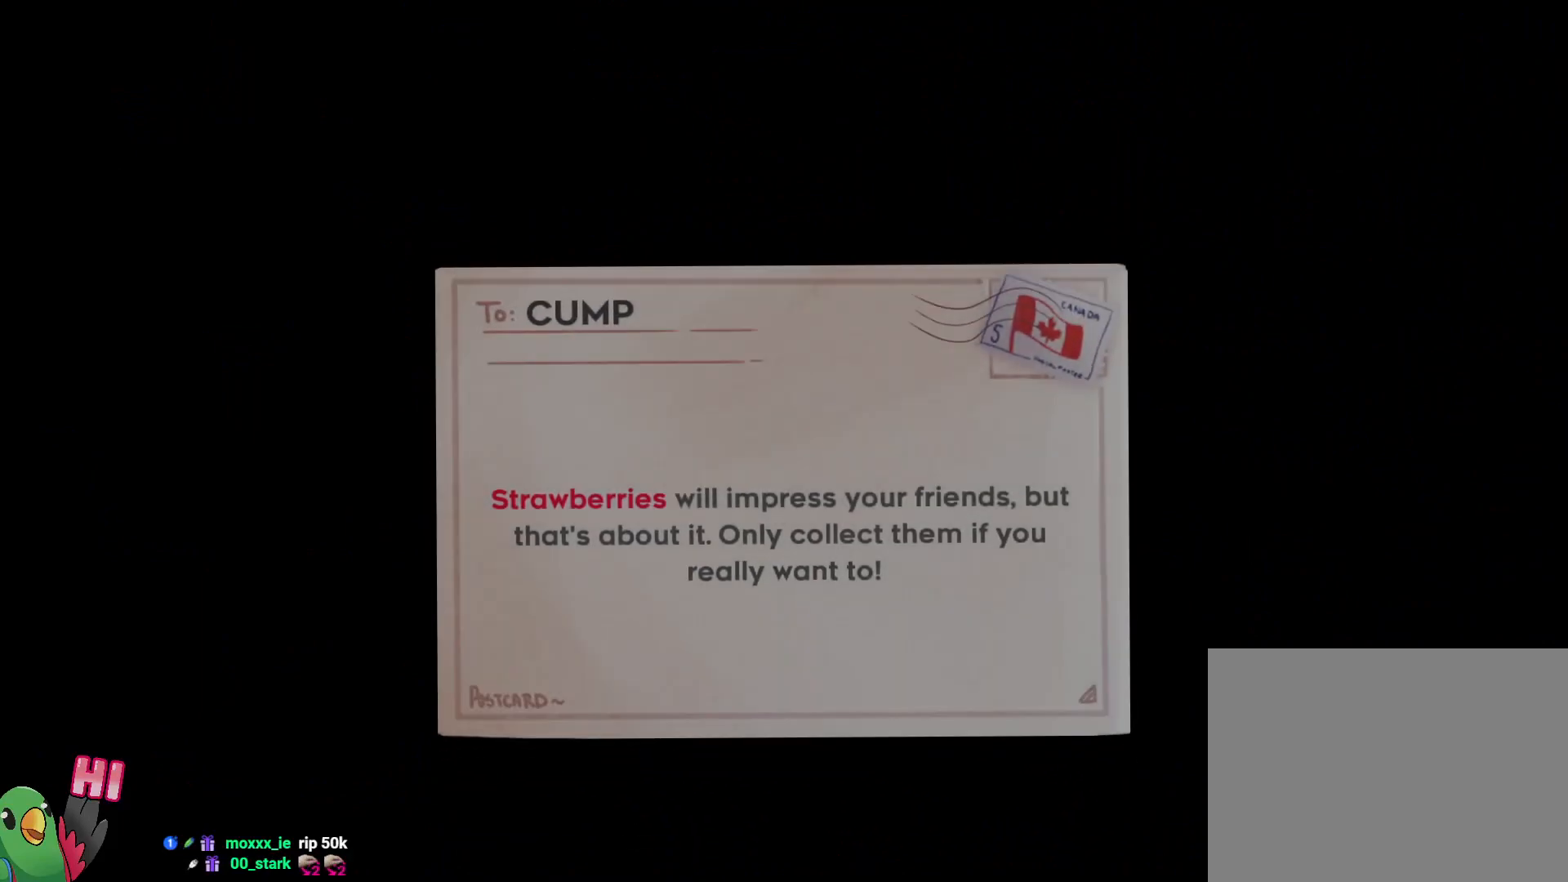
{"dt_ms": 500, "buttons": ["B"], "left_stick": "center", "right_stick": "center", "events": [[83, "B", "up"], [167, "B", "down"], [217, "B", "up"], [333, "B", "down"], [417, "B", "up"], [483, "B", "down"]]}
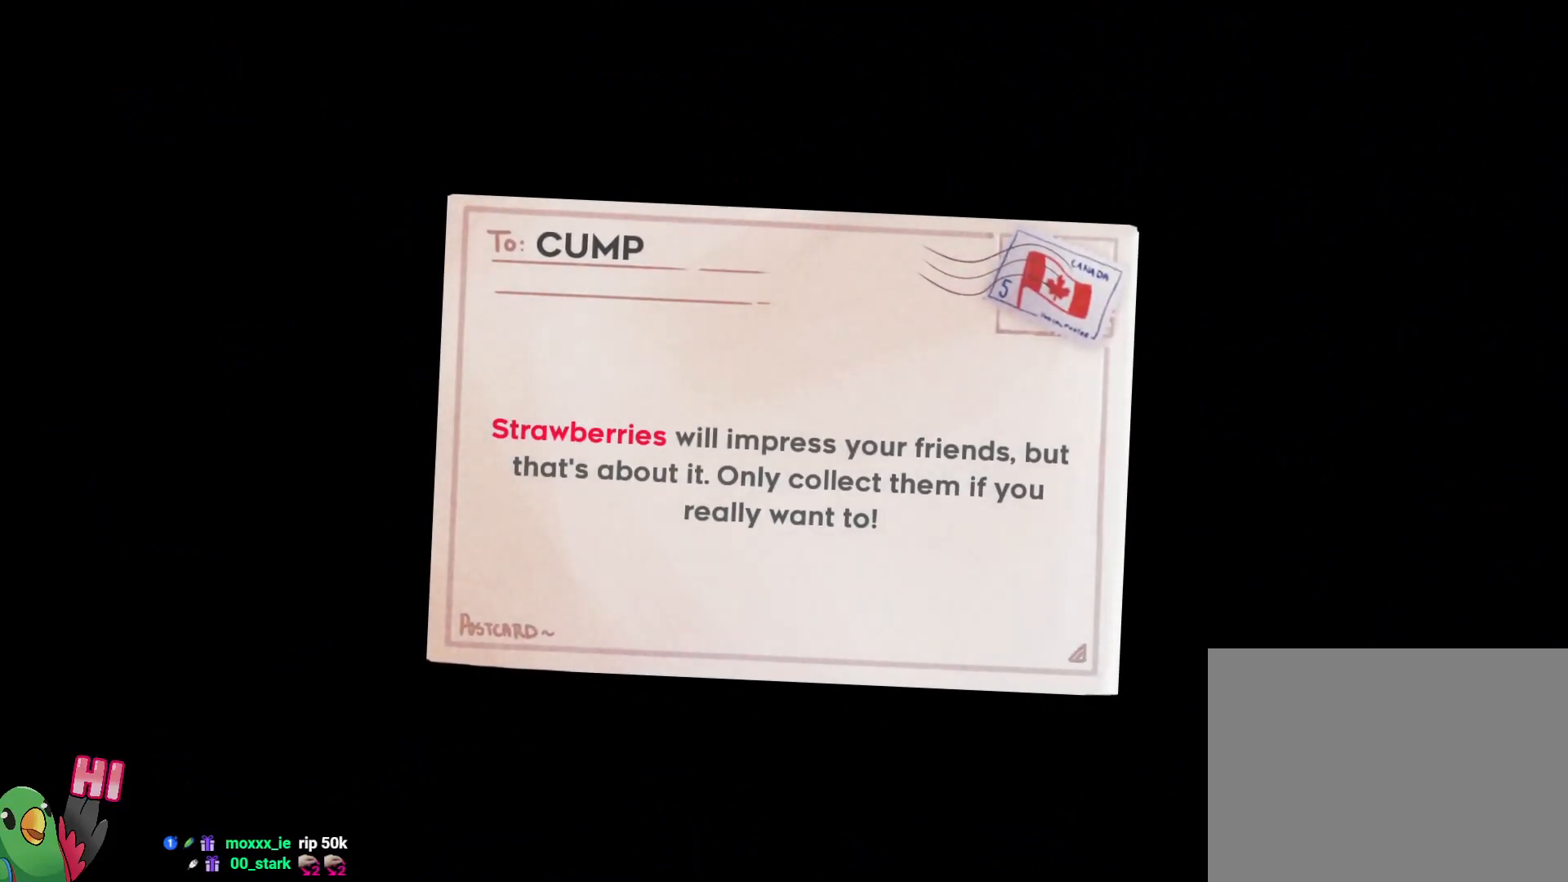
{"dt_ms": 500, "buttons": ["B"], "left_stick": "center", "right_stick": "center", "events": [[100, "B", "up"], [167, "B", "down"], [267, "B", "up"], [350, "B", "down"], [417, "B", "up"], [483, "B", "down"]]}
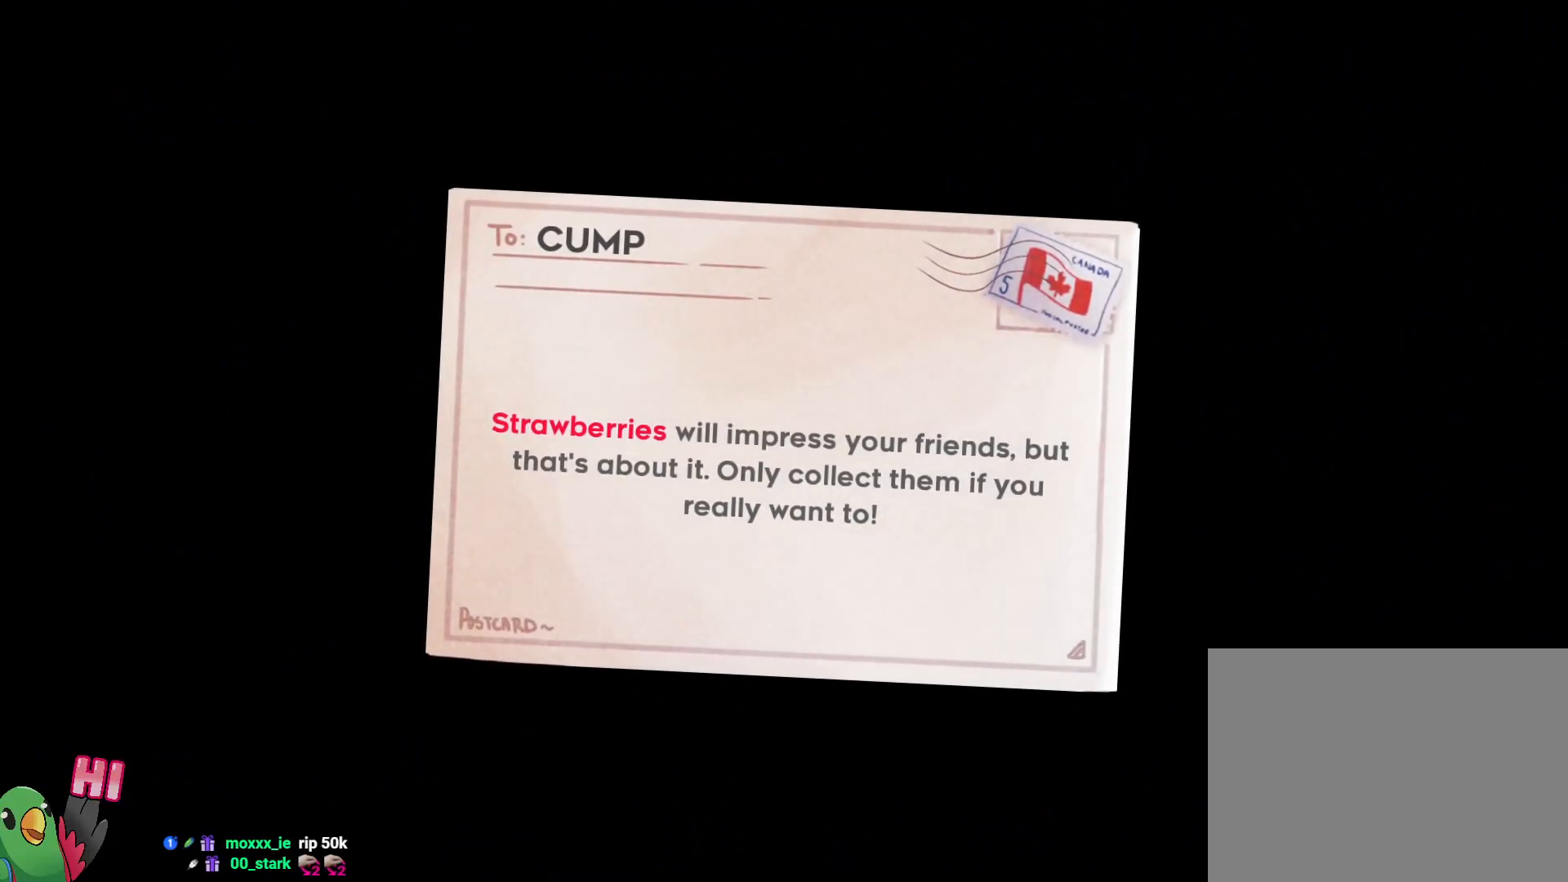
{"dt_ms": 500, "buttons": [], "left_stick": "center", "right_stick": "center", "events": [[100, "B", "up"], [167, "B", "down"], [267, "B", "up"], [350, "B", "down"], [433, "B", "up"]]}
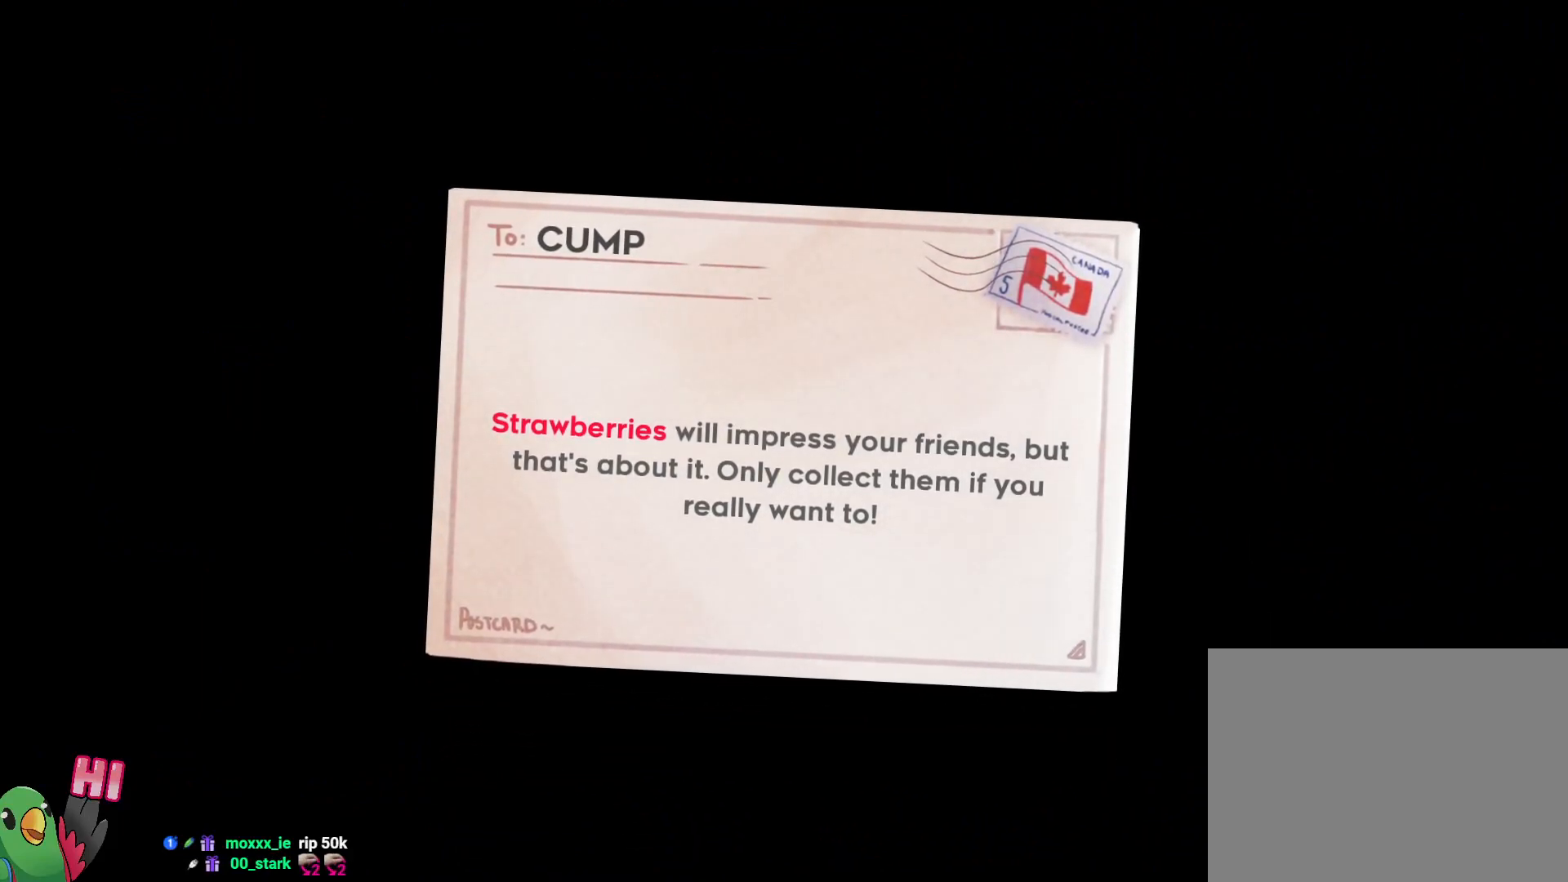
{"dt_ms": 500, "buttons": ["B"], "left_stick": "center", "right_stick": "center", "events": [[17, "B", "down"], [117, "B", "up"], [183, "B", "down"], [233, "right_stick", "right"], [283, "B", "up"], [333, "B", "down"], [333, "right_stick", "center"], [450, "B", "up"], [500, "B", "down"]]}
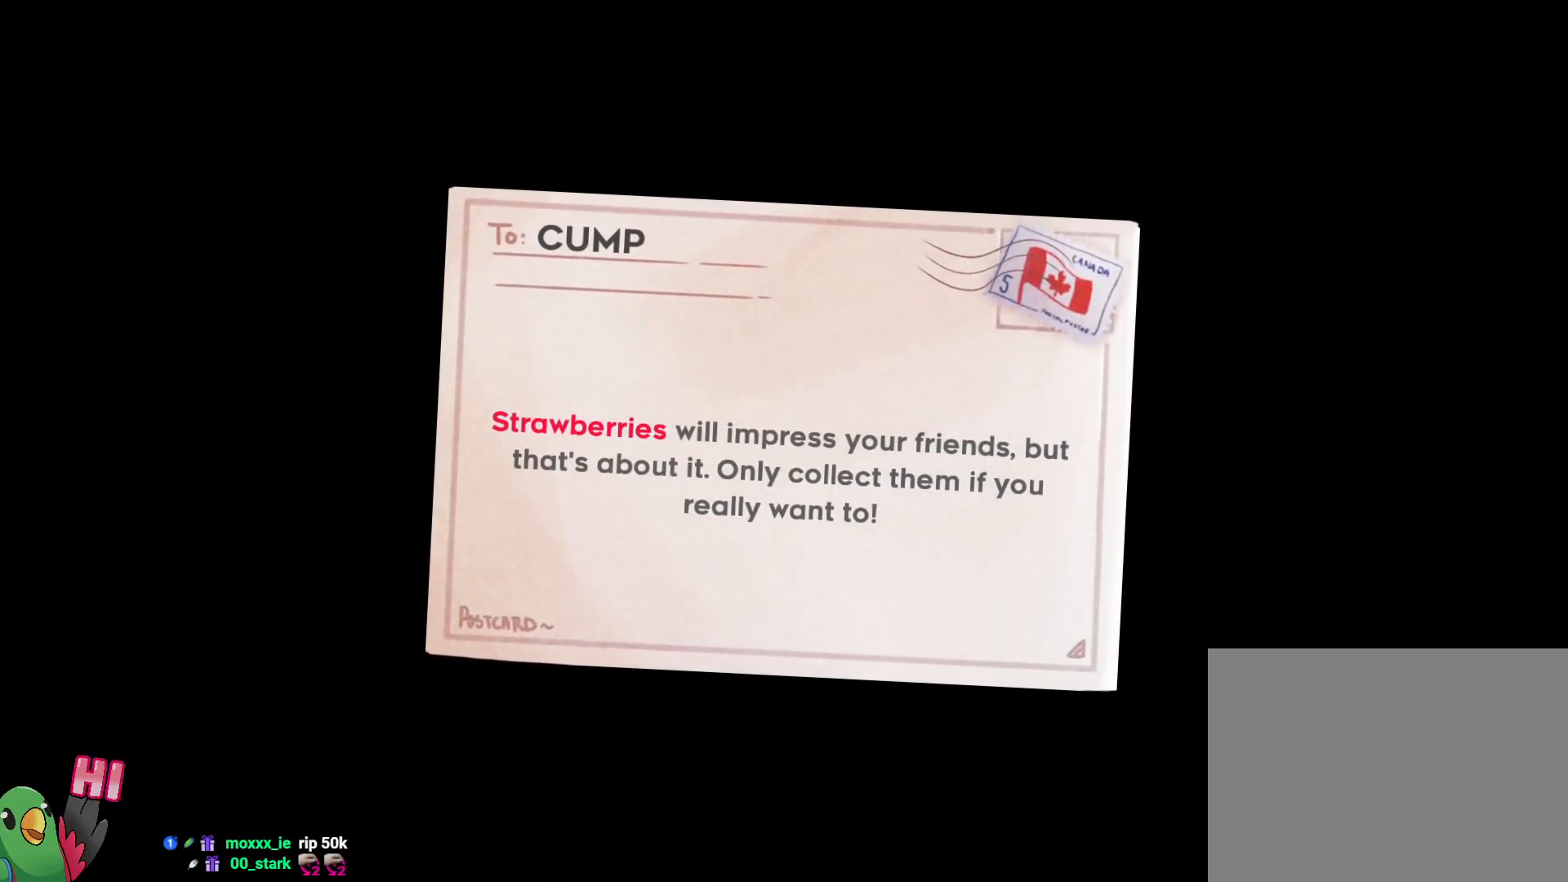
{"dt_ms": 500, "buttons": ["B"], "left_stick": "center", "right_stick": "center", "events": [[100, "B", "up"], [183, "B", "down"], [250, "B", "up"], [333, "B", "down"], [417, "B", "up"], [483, "B", "down"]]}
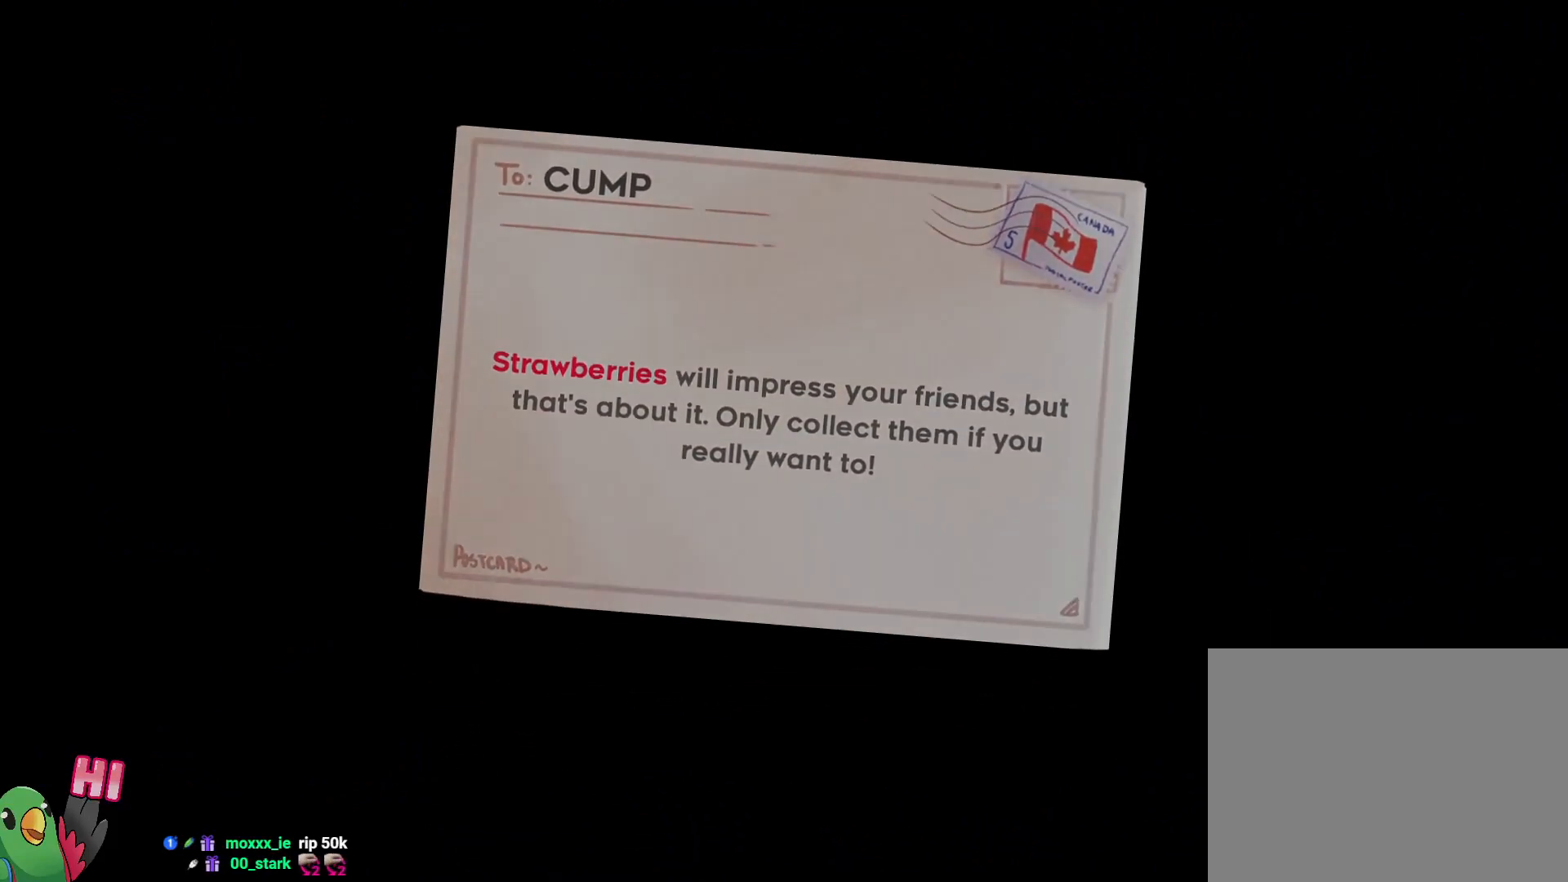
{"dt_ms": 500, "buttons": ["B"], "left_stick": "center", "right_stick": "center", "events": [[100, "B", "up"], [167, "B", "down"], [283, "B", "up"], [383, "B", "down"]]}
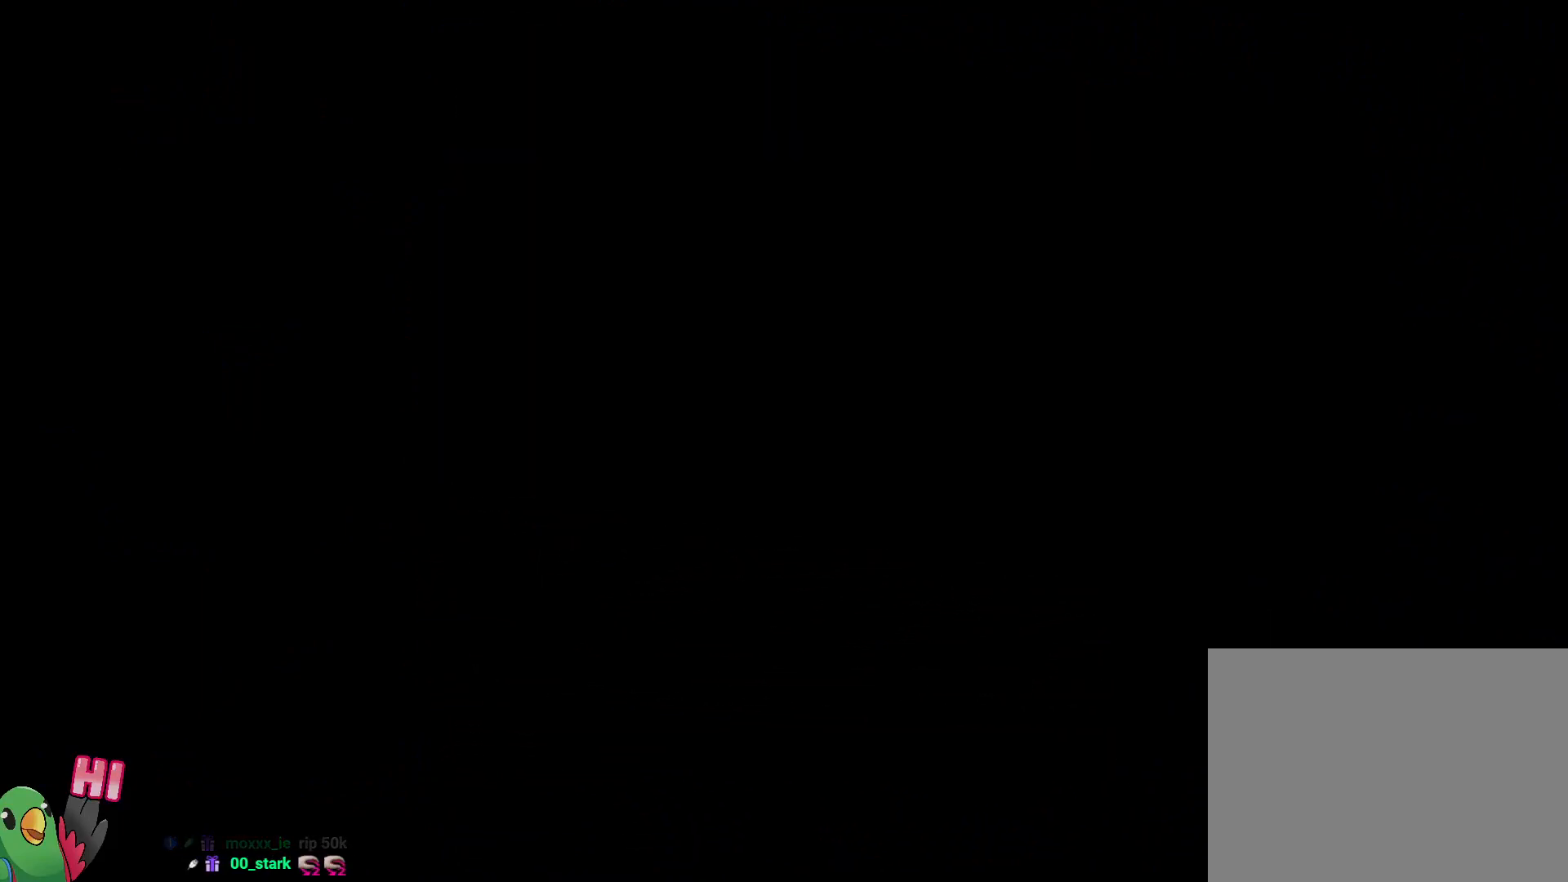
{"dt_ms": 500, "buttons": [], "left_stick": "center", "right_stick": "center", "events": [[17, "B", "up"]]}
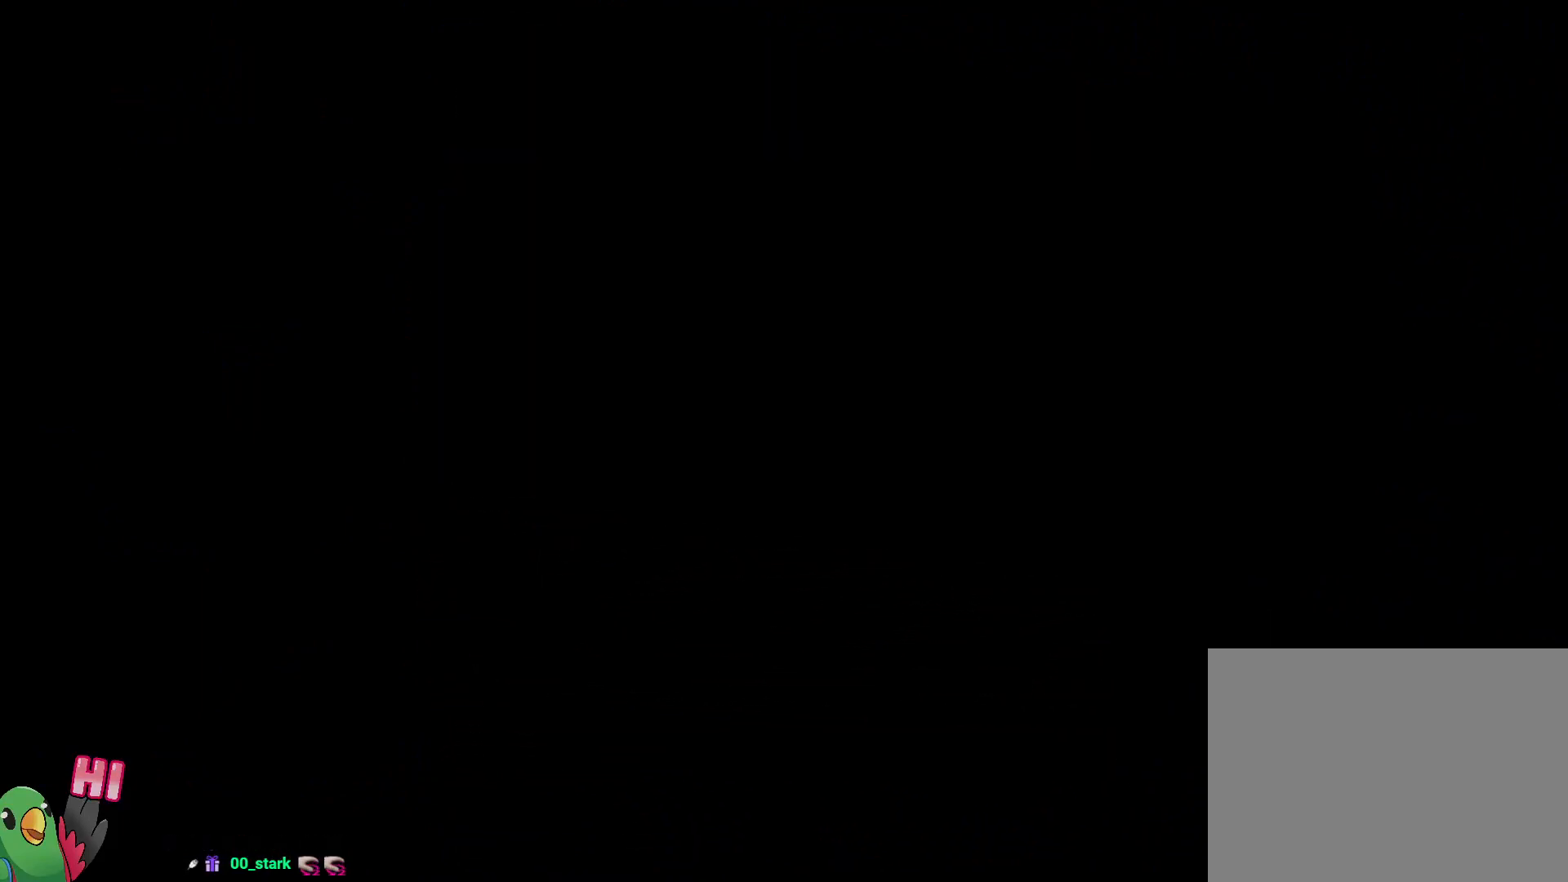
{"dt_ms": 500, "buttons": [], "left_stick": "center", "right_stick": "center", "events": []}
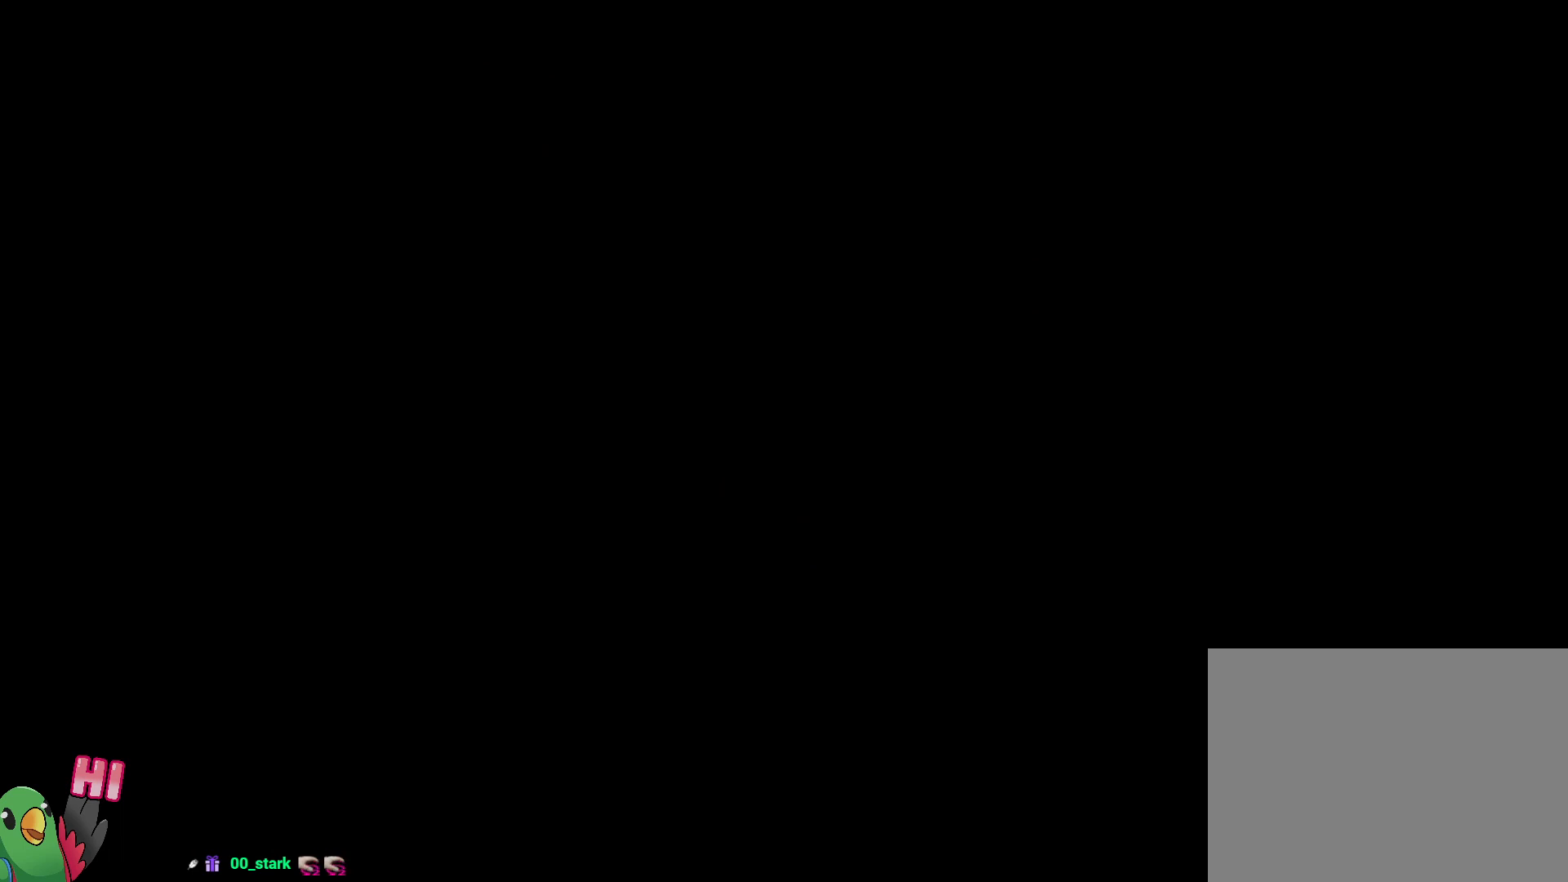
{"dt_ms": 1000, "buttons": ["B", "L2", "R1"], "left_stick": "center", "right_stick": "center", "events": [[717, "B", "down"], [833, "B", "up"], [867, "R1", "down"], [1000, "B", "down"], [1000, "L2", "down"]]}
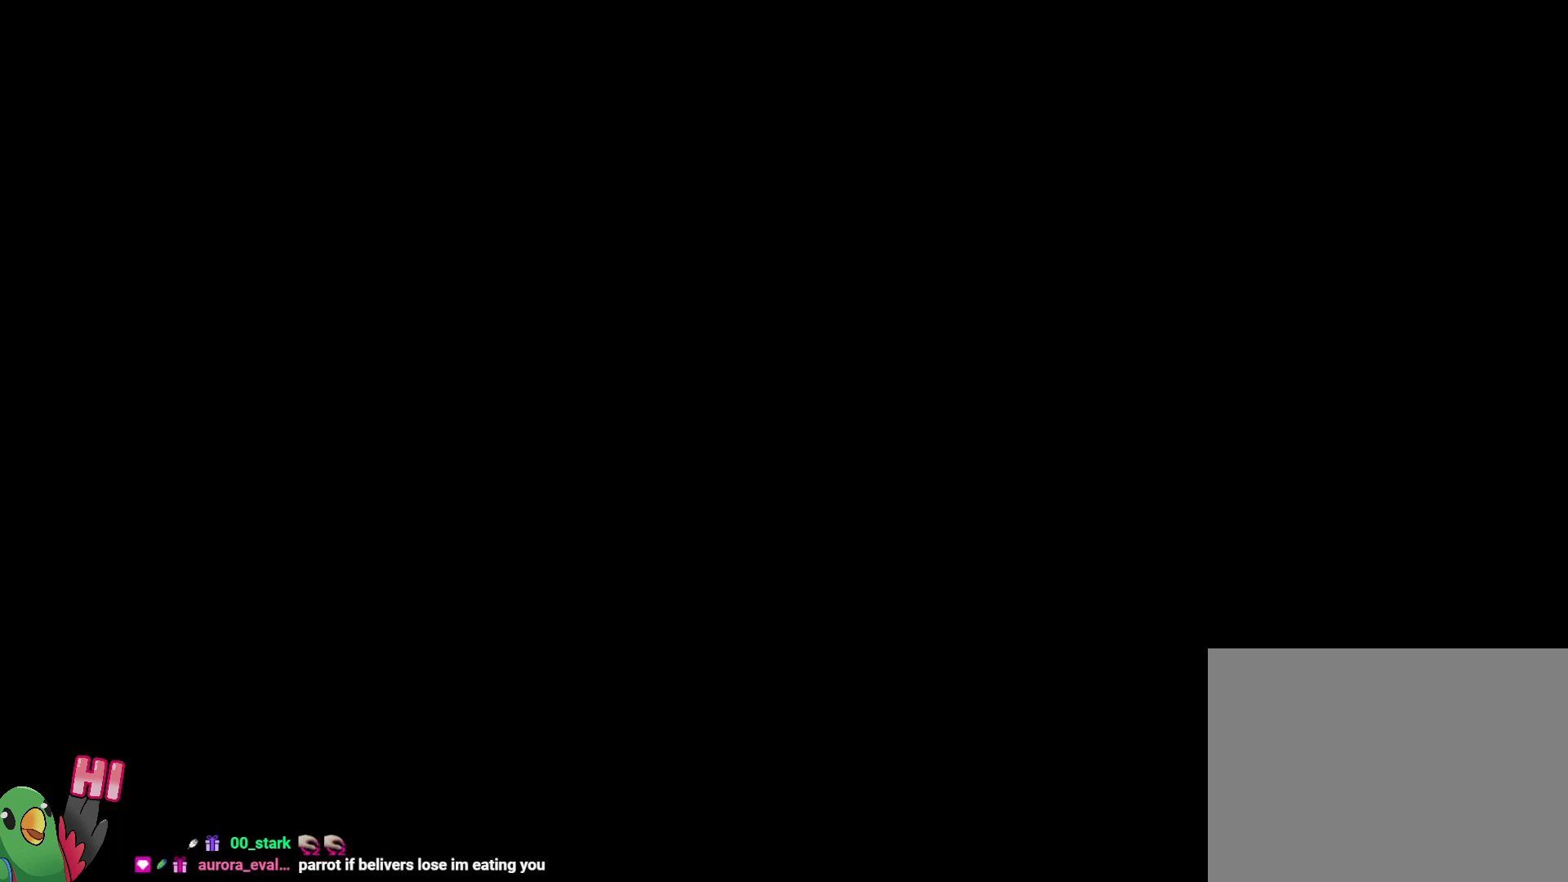
{"dt_ms": 500, "buttons": ["L2"], "left_stick": "right", "right_stick": "center", "events": [[17, "left_stick", "right"], [117, "B", "up"], [117, "R1", "up"], [183, "left_stick", "center"], [233, "left_stick", "right"], [300, "R1", "down"], [433, "R1", "up"]]}
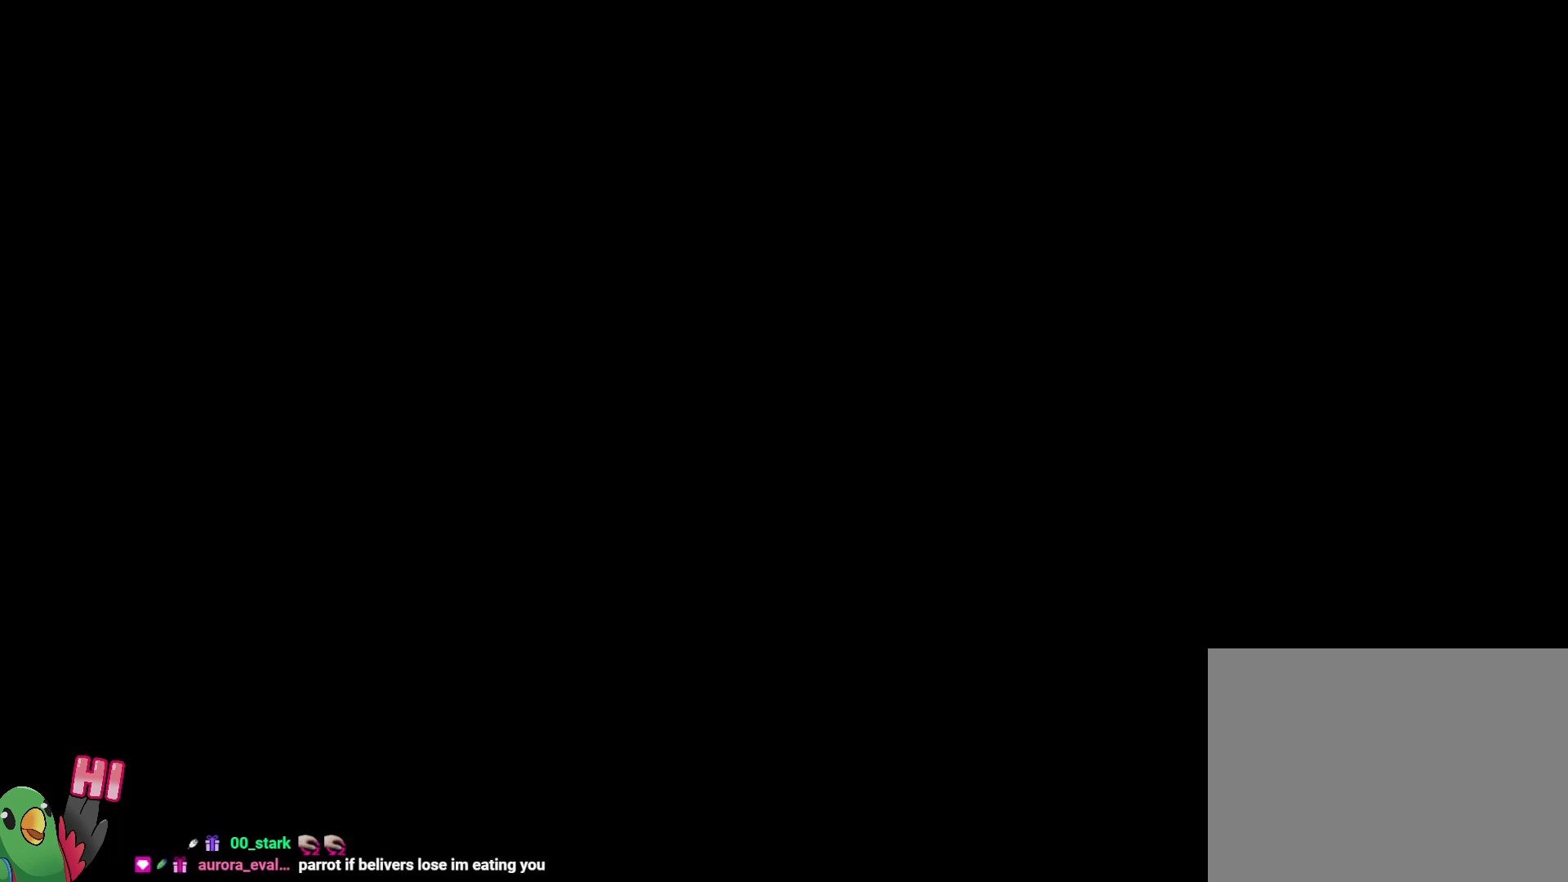
{"dt_ms": 500, "buttons": ["L2"], "left_stick": "right", "right_stick": "center", "events": []}
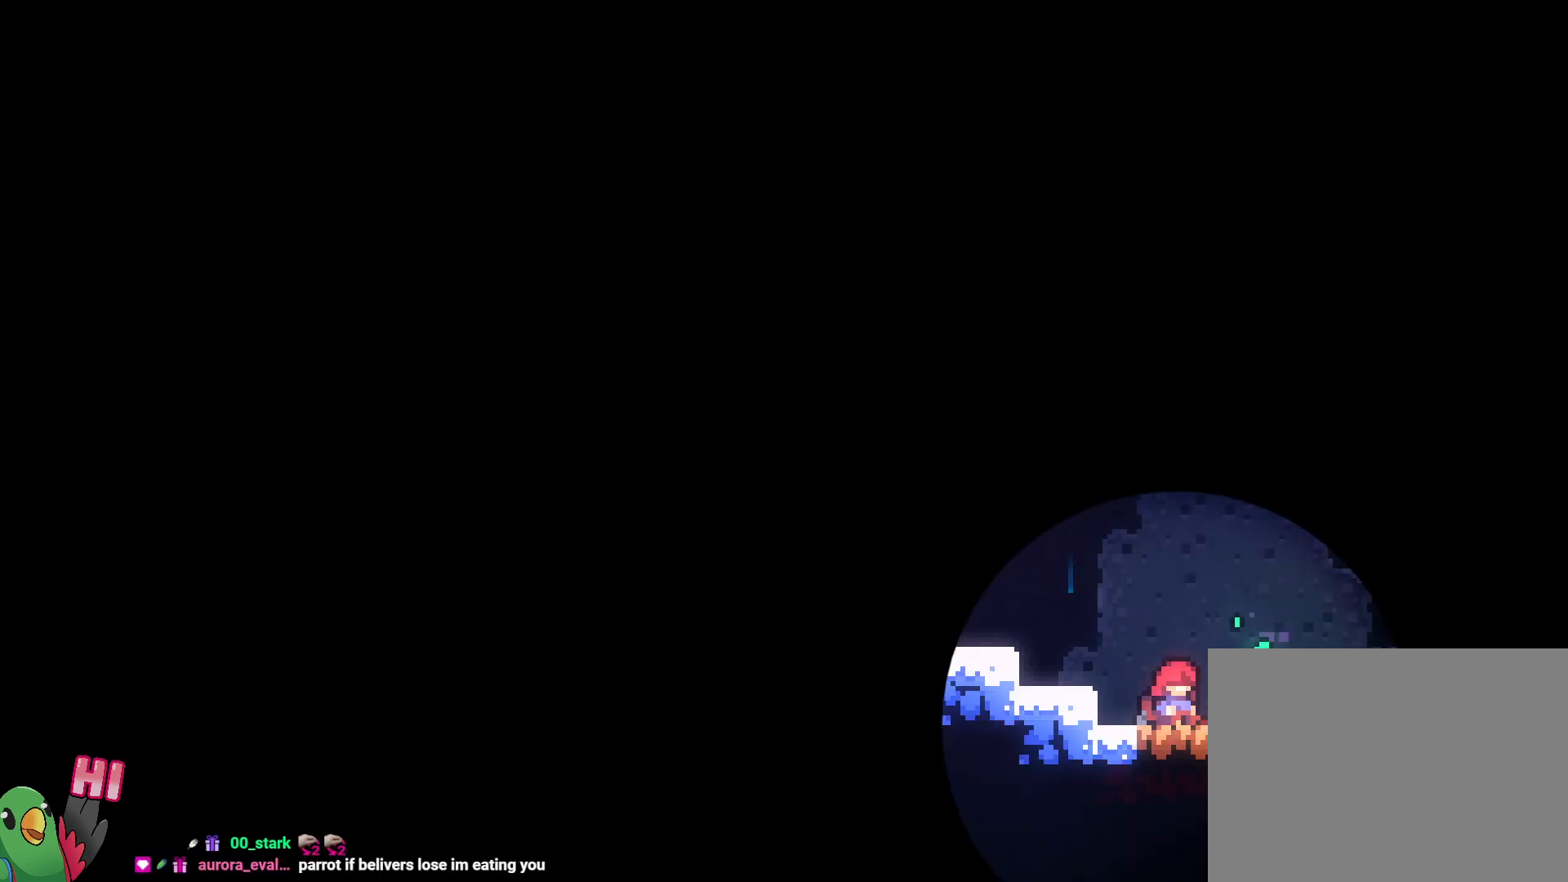
{"dt_ms": 500, "buttons": ["L2"], "left_stick": "right", "right_stick": "center", "events": []}
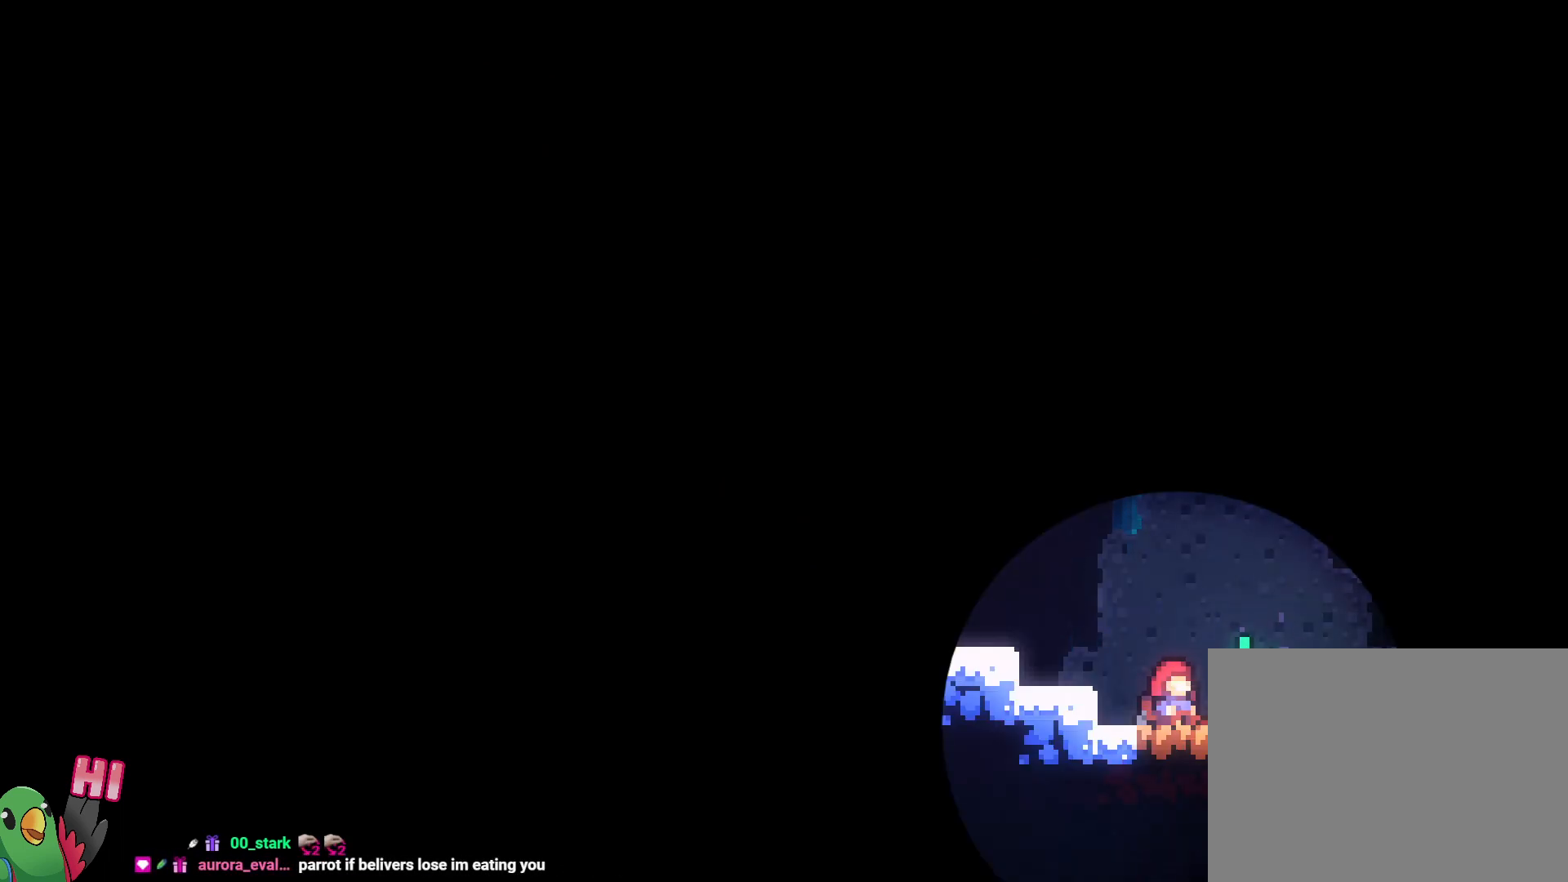
{"dt_ms": 500, "buttons": ["L2", "R1"], "left_stick": "right", "right_stick": "center", "events": [[167, "B", "down"], [167, "R1", "down"], [233, "B", "up"], [250, "R1", "up"], [317, "R1", "down"], [350, "B", "down"], [467, "B", "up"]]}
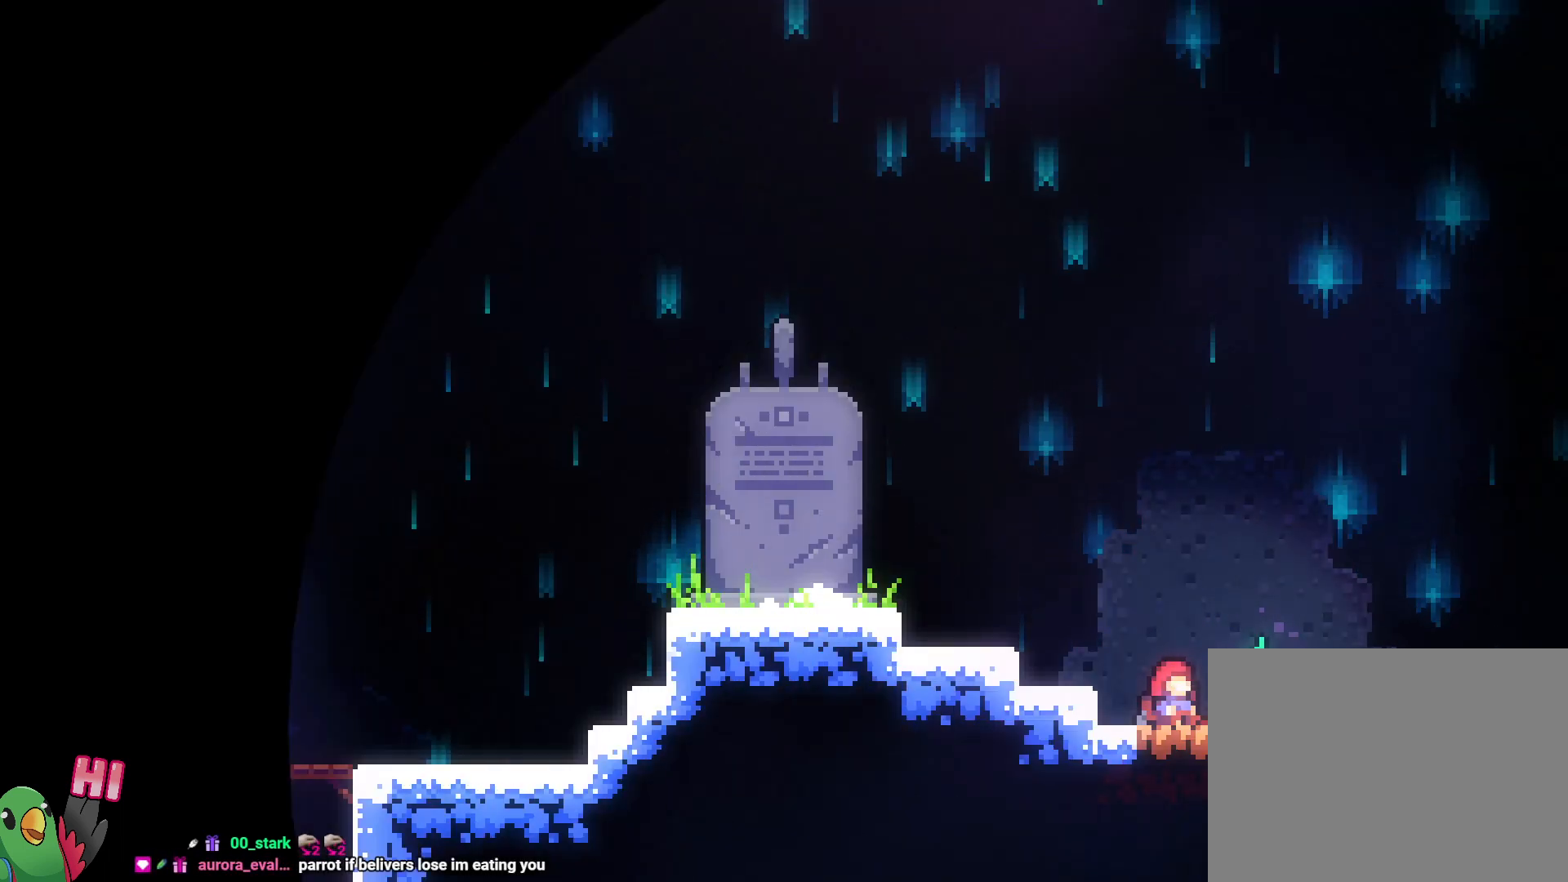
{"dt_ms": 500, "buttons": ["L2"], "left_stick": "right", "right_stick": "center", "events": [[33, "B", "down"], [33, "R1", "up"], [150, "B", "up"], [150, "R1", "down"], [200, "B", "down"], [300, "B", "up"], [350, "R1", "up"]]}